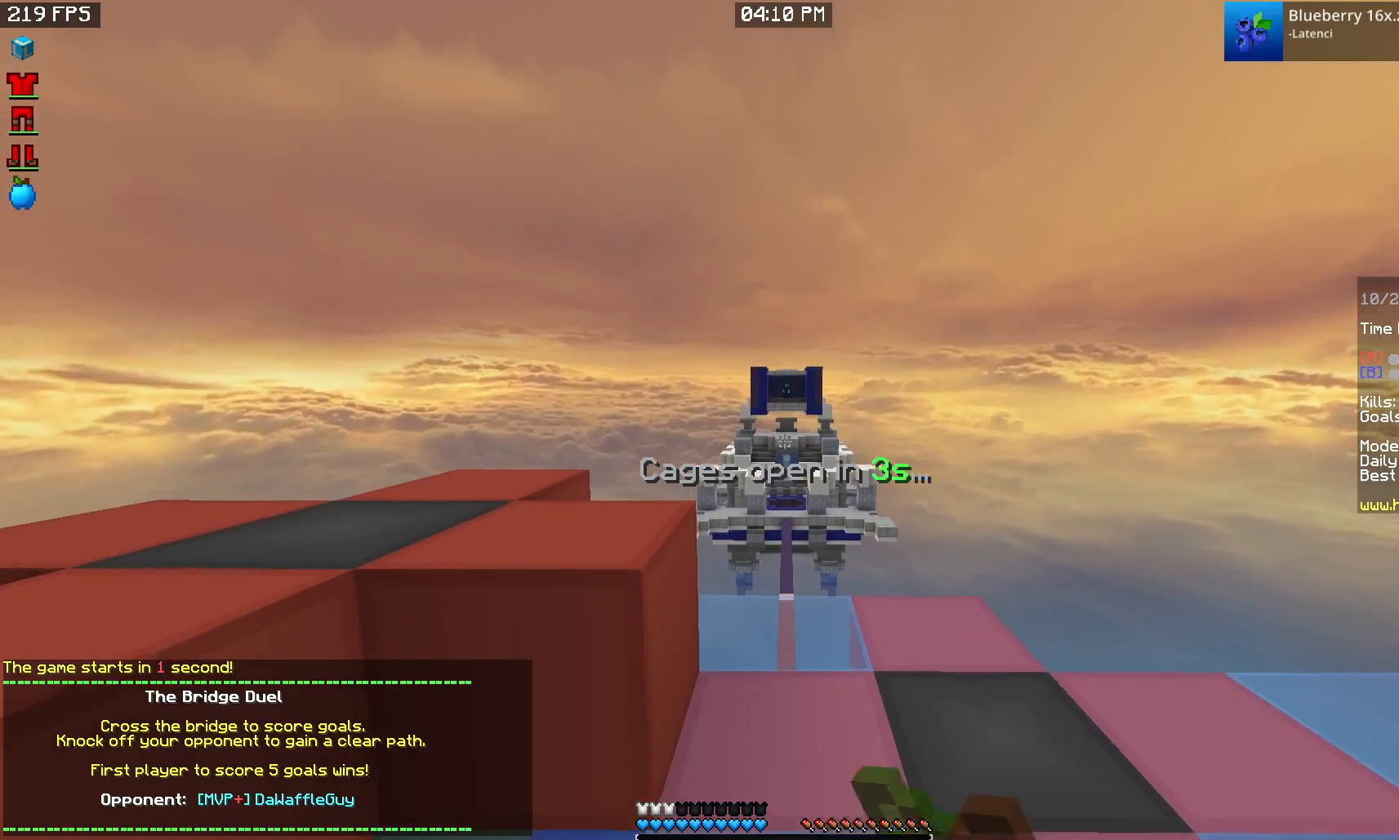
Gameplay with keyboard and mouse; each line is a JSON object with the keys and mouse buttons held at the frame after it. "events" lists presses ("down") and releases ("up") of "a", "d", "s", "w", "mouse_left" and "mouse_right" between this image and that frame as [ms after this image, input, new state], when the widget could be followed in between. "mouse_left", "mouse_right" = the "left", "right" buttons of the "mouse" list. No other keys are recorded. Fast repeated clicks can show as one long hold. Mouse movement is not recorded.
{"keys": ["s"], "mouse": ["left", "right"], "events": [[183, "s", "down"]]}
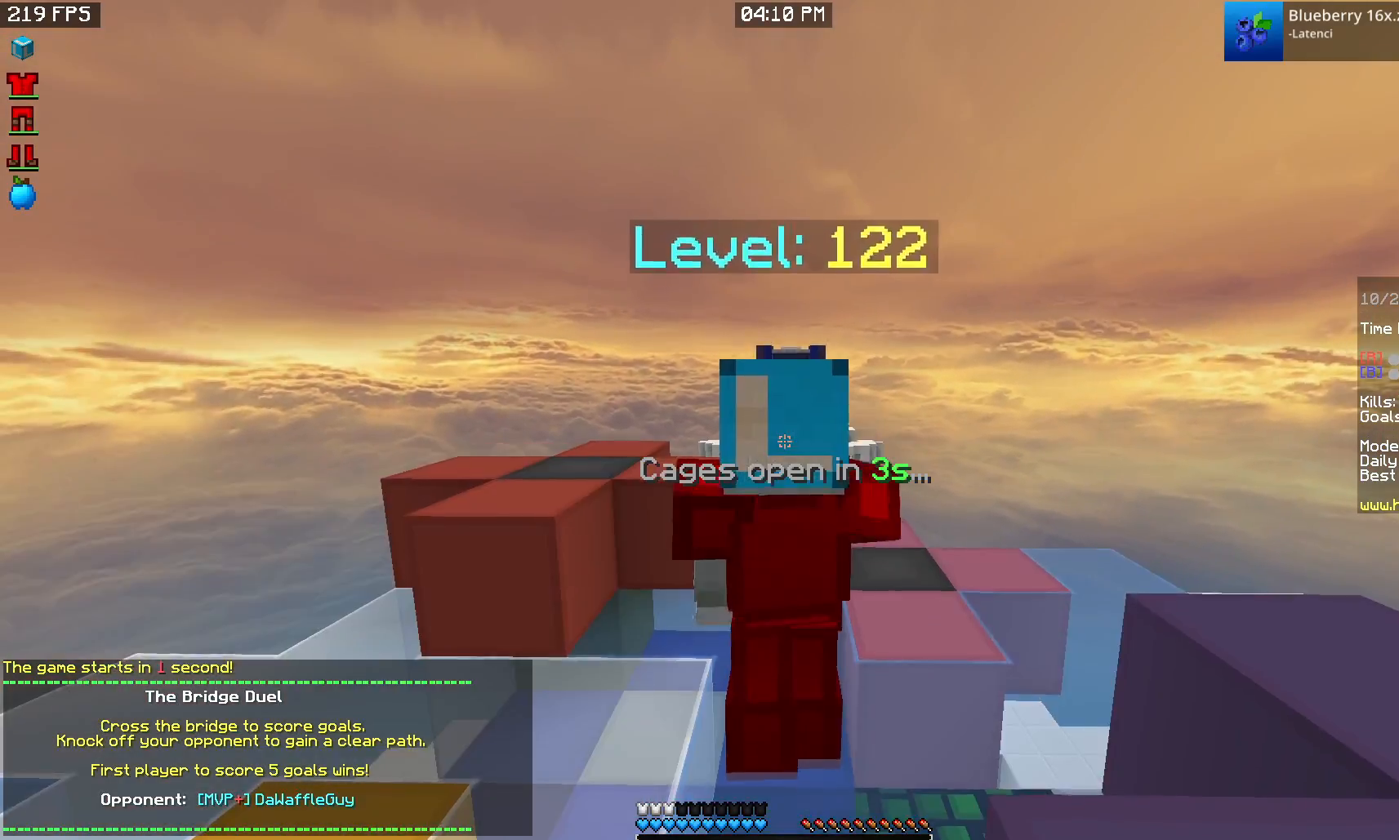
{"keys": ["d", "s"], "mouse": ["left", "right"], "events": [[467, "d", "down"]]}
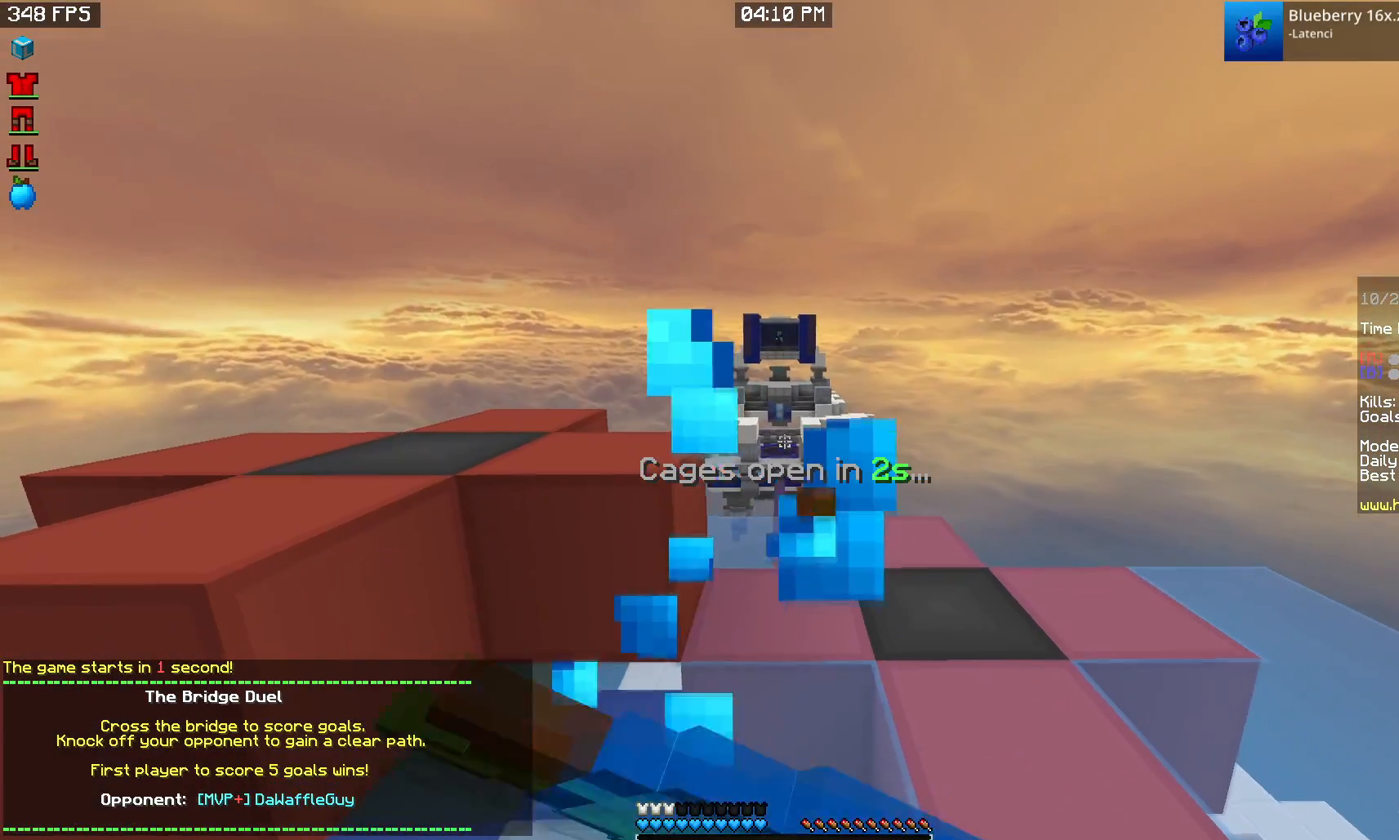
{"keys": ["a"], "mouse": ["left", "right"], "events": [[50, "s", "up"], [183, "a", "down"], [350, "d", "up"]]}
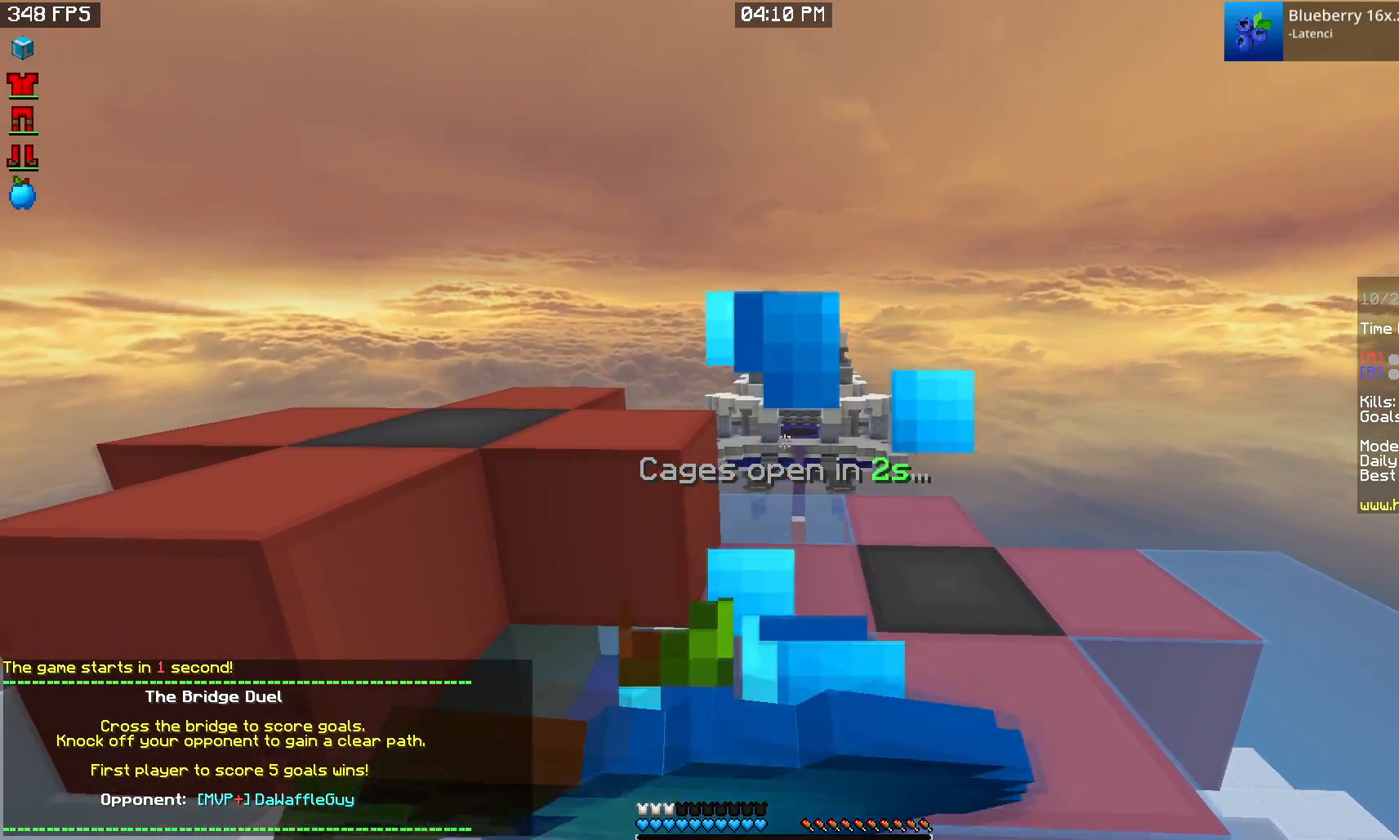
{"keys": ["w"], "mouse": ["left"], "events": [[417, "a", "up"], [417, "w", "down"], [467, "mouse_right", "up"]]}
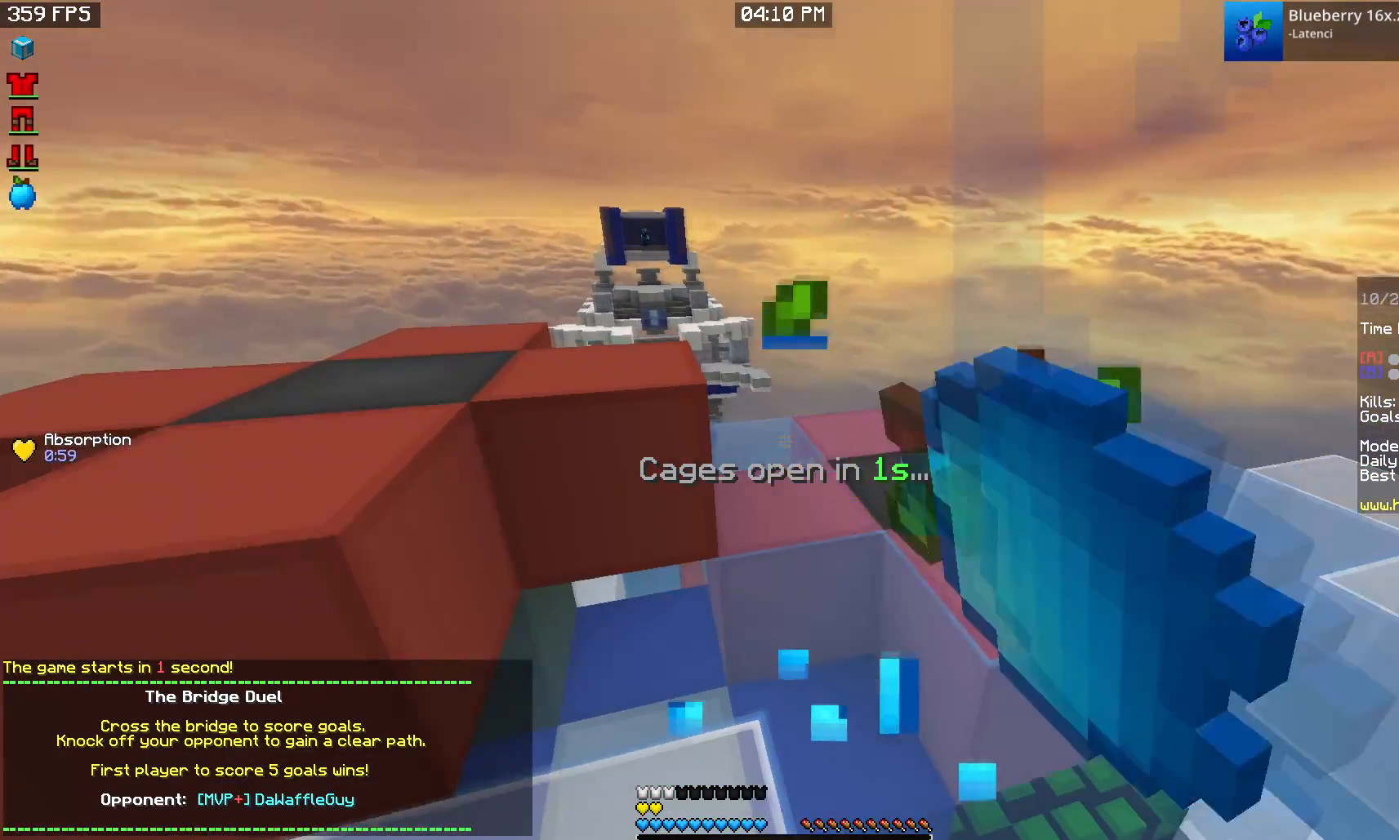
{"keys": ["d", "w"], "mouse": ["right"], "events": [[17, "mouse_left", "up"], [133, "w", "up"], [233, "d", "down"], [417, "mouse_right", "down"], [467, "w", "down"]]}
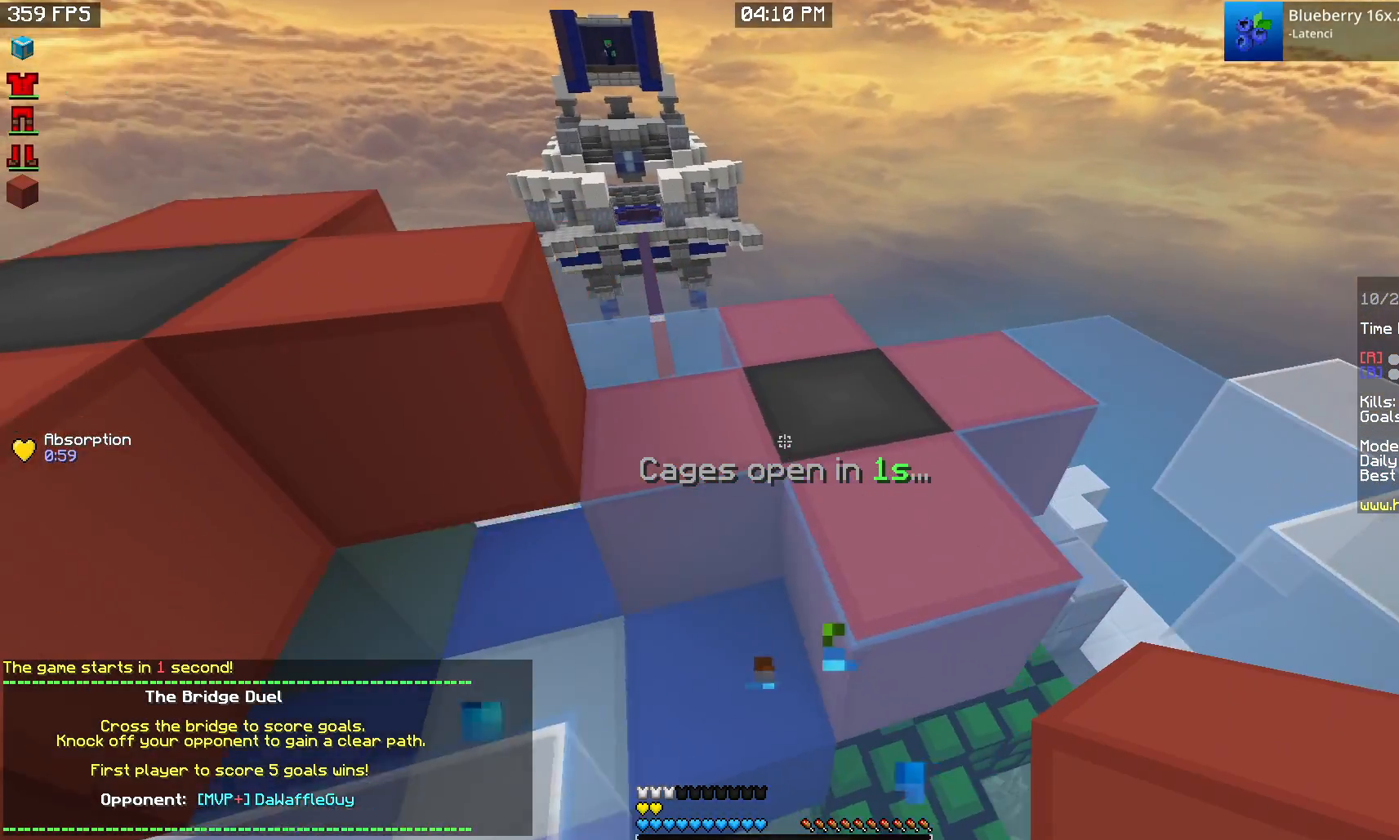
{"keys": ["a", "w"], "mouse": [], "events": [[150, "d", "up"], [200, "a", "down"], [300, "mouse_right", "up"]]}
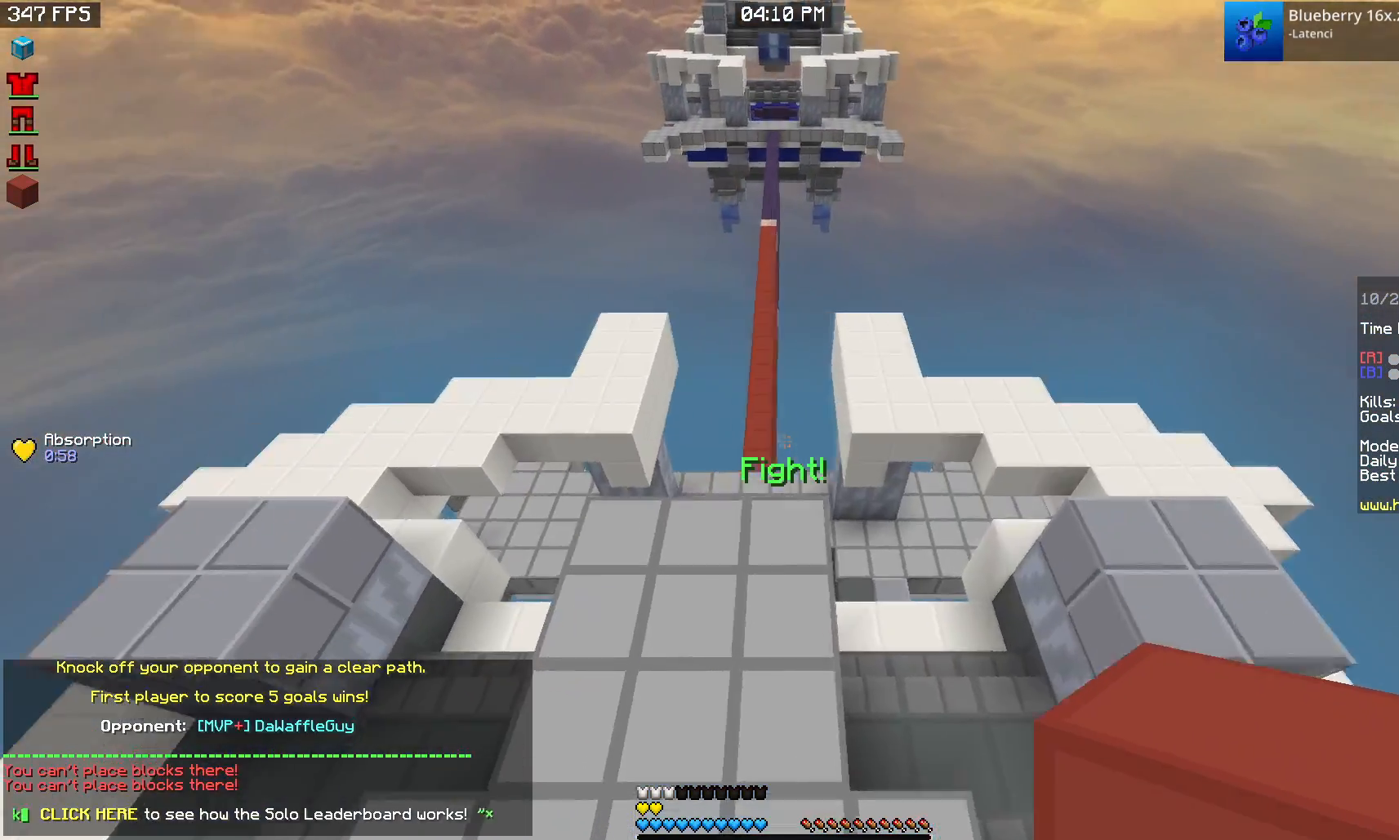
{"keys": ["w"], "mouse": [], "events": [[417, "a", "up"]]}
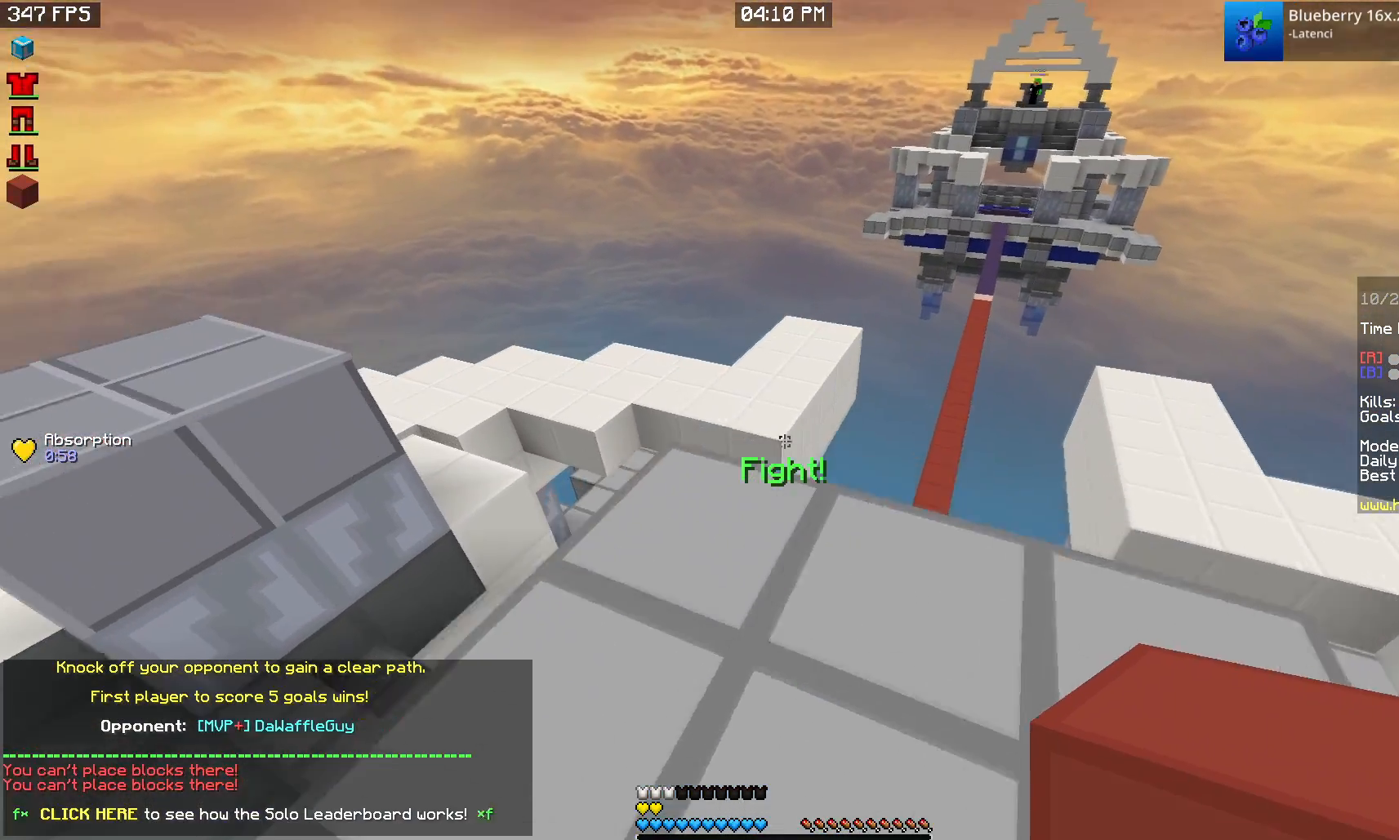
{"keys": ["w"], "mouse": ["left"], "events": [[367, "mouse_left", "down"]]}
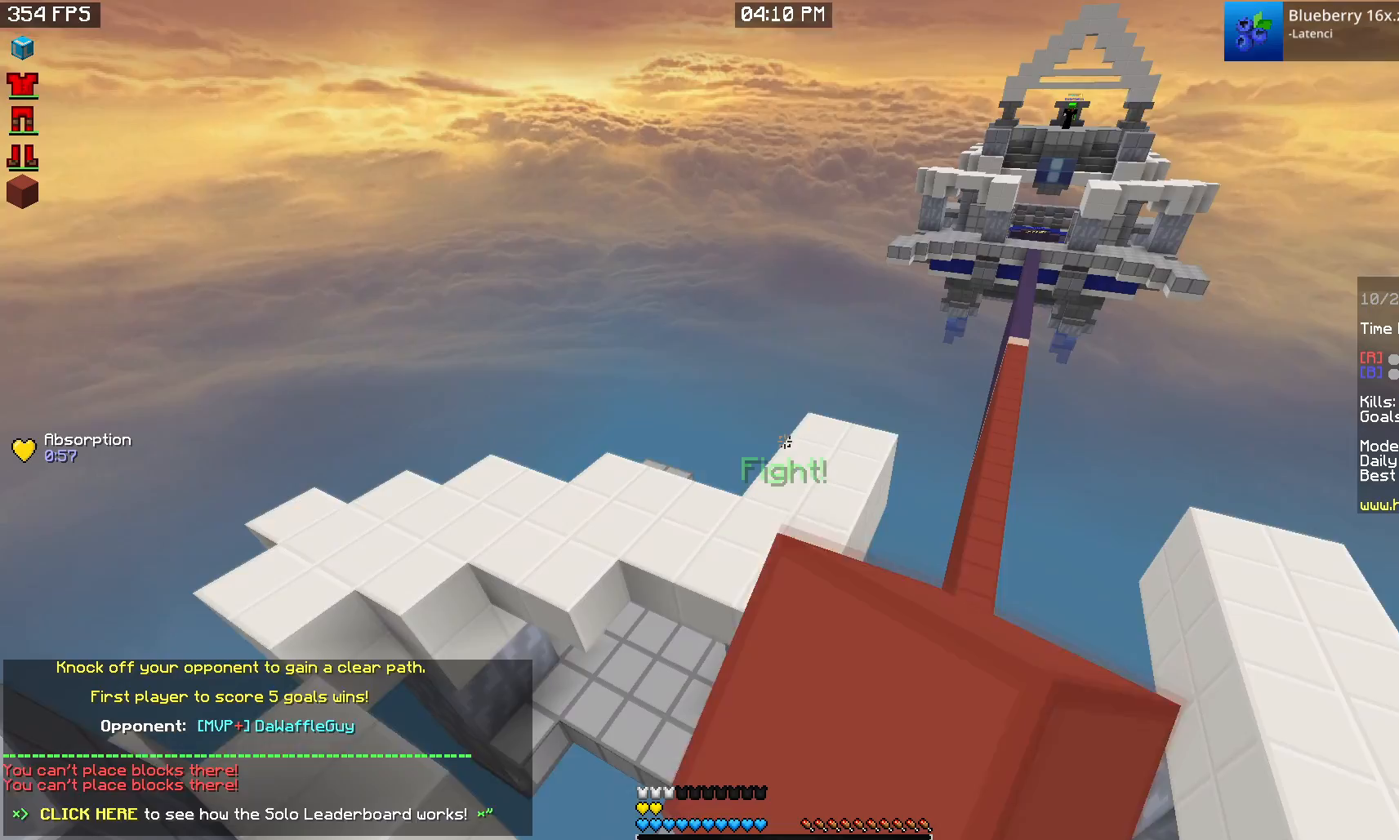
{"keys": ["d", "w"], "mouse": [], "events": [[167, "mouse_left", "up"], [467, "d", "down"]]}
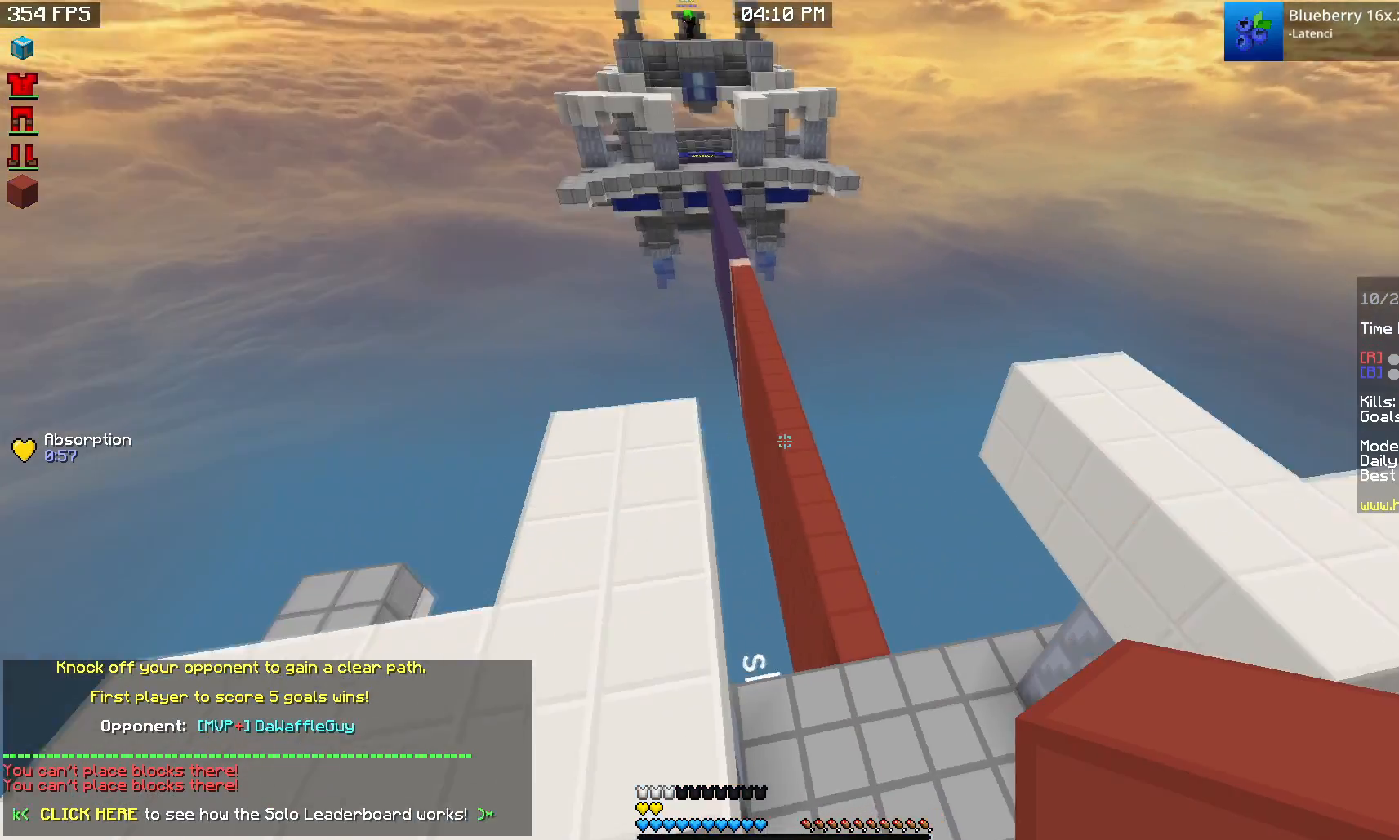
{"keys": ["w"], "mouse": ["left"], "events": [[217, "mouse_left", "down"], [450, "d", "up"]]}
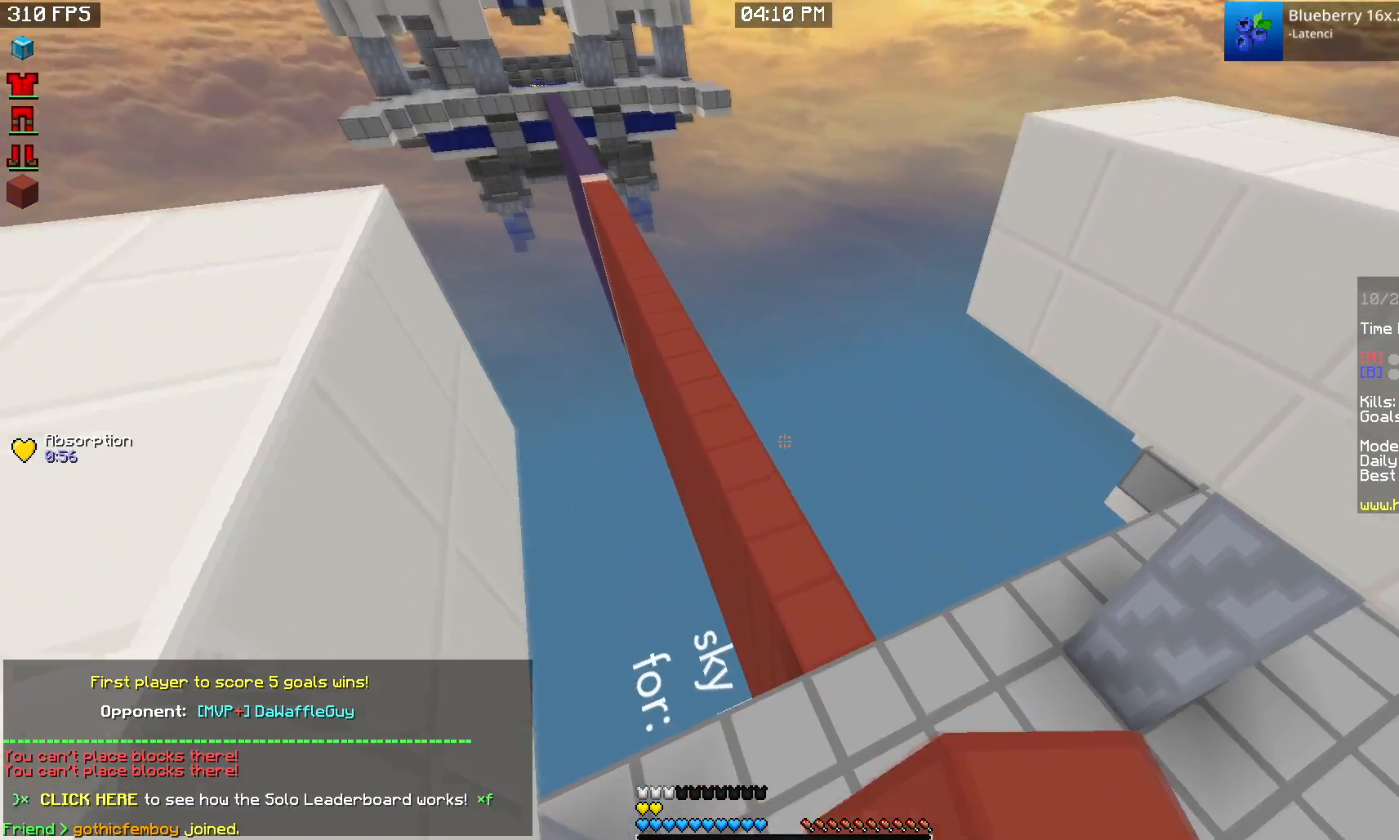
{"keys": ["w"], "mouse": ["left"], "events": []}
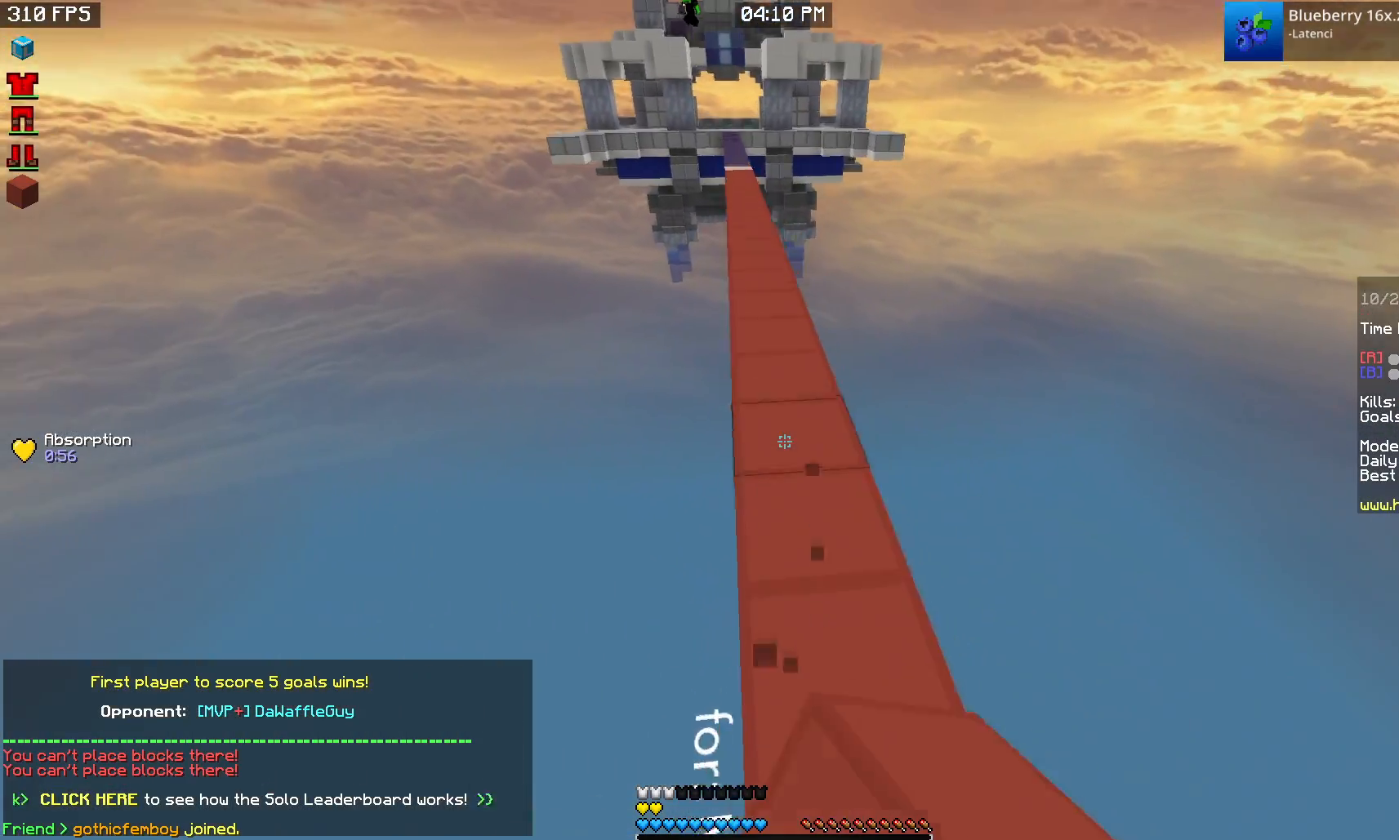
{"keys": ["w"], "mouse": ["left"], "events": [[167, "a", "down"], [317, "a", "up"]]}
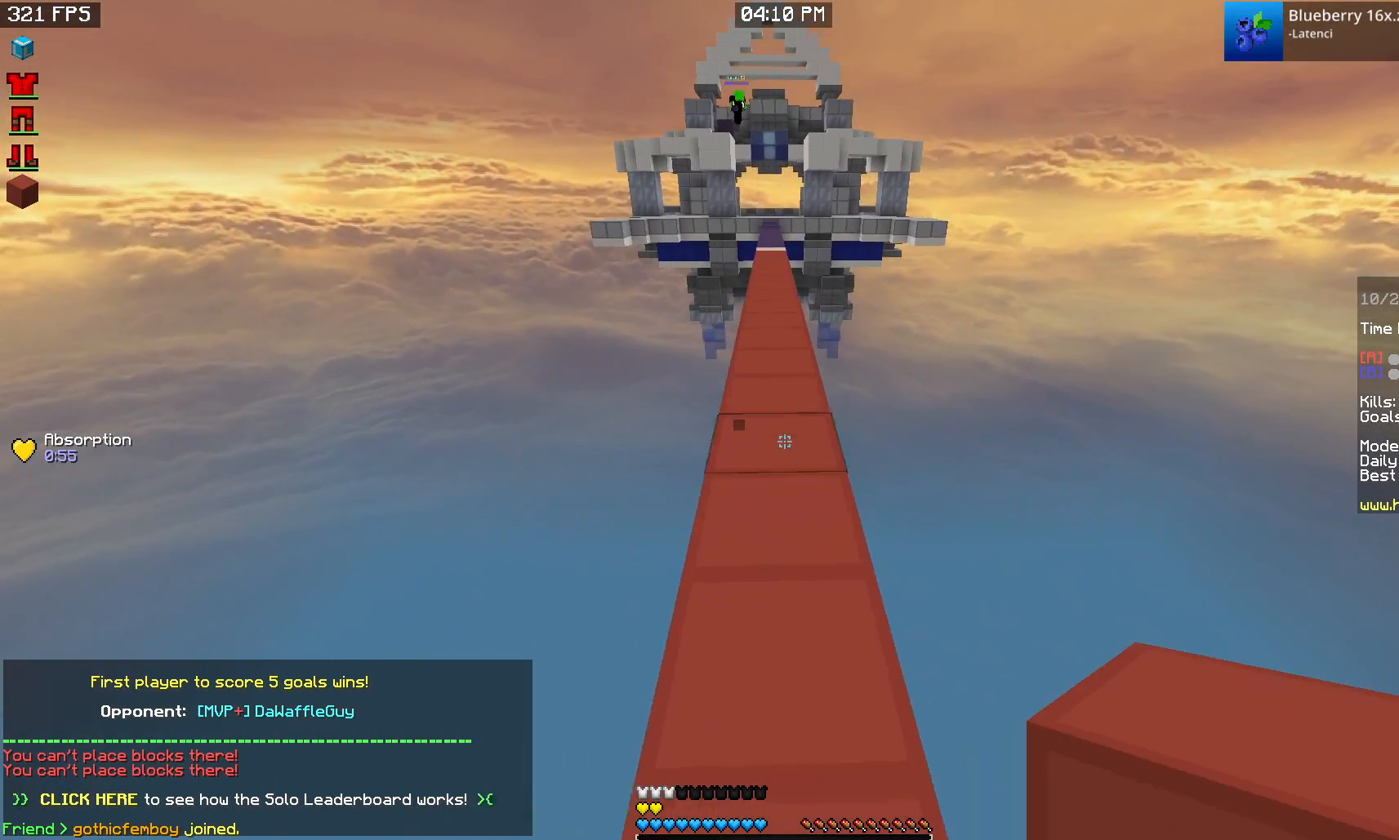
{"keys": ["w"], "mouse": ["left"], "events": []}
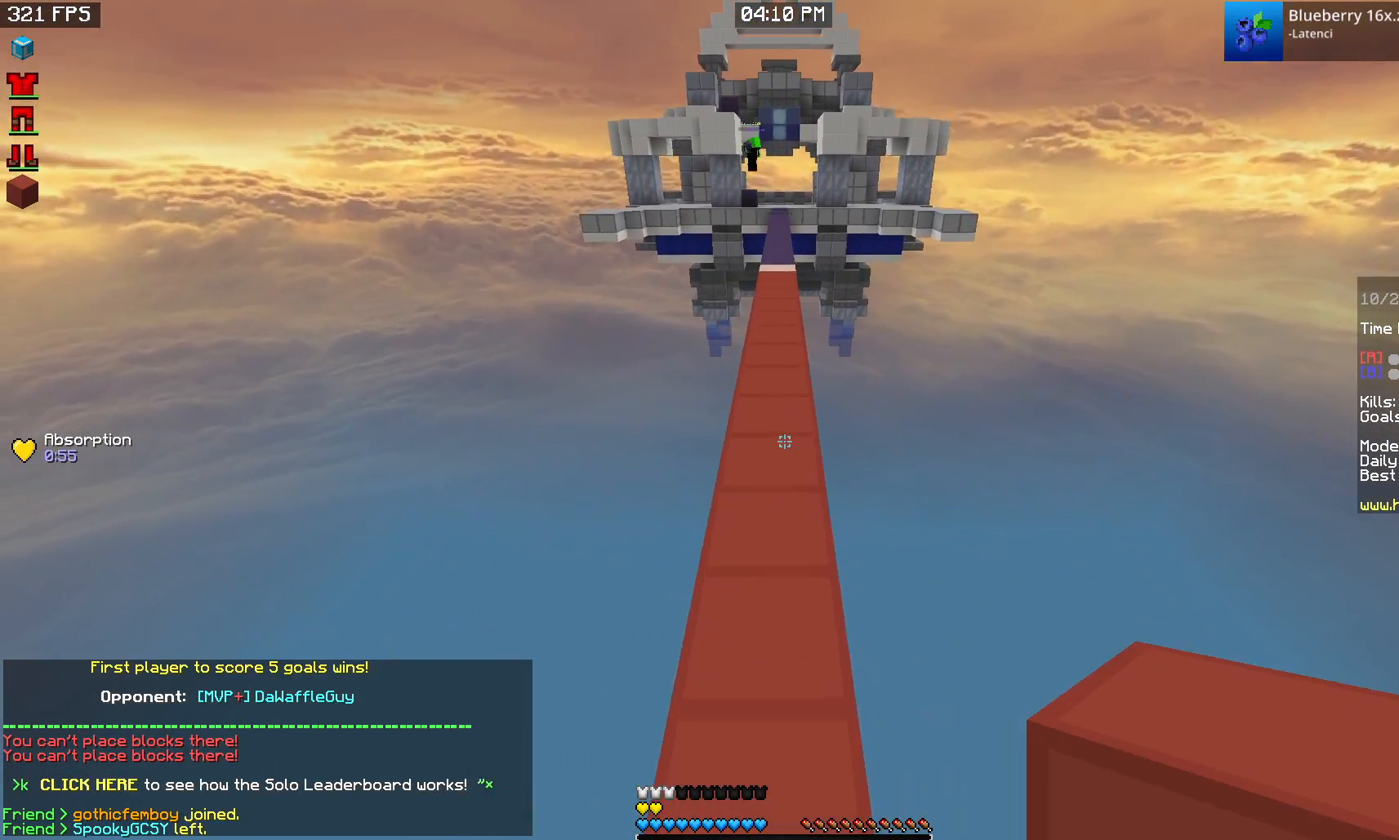
{"keys": ["w"], "mouse": ["left"], "events": []}
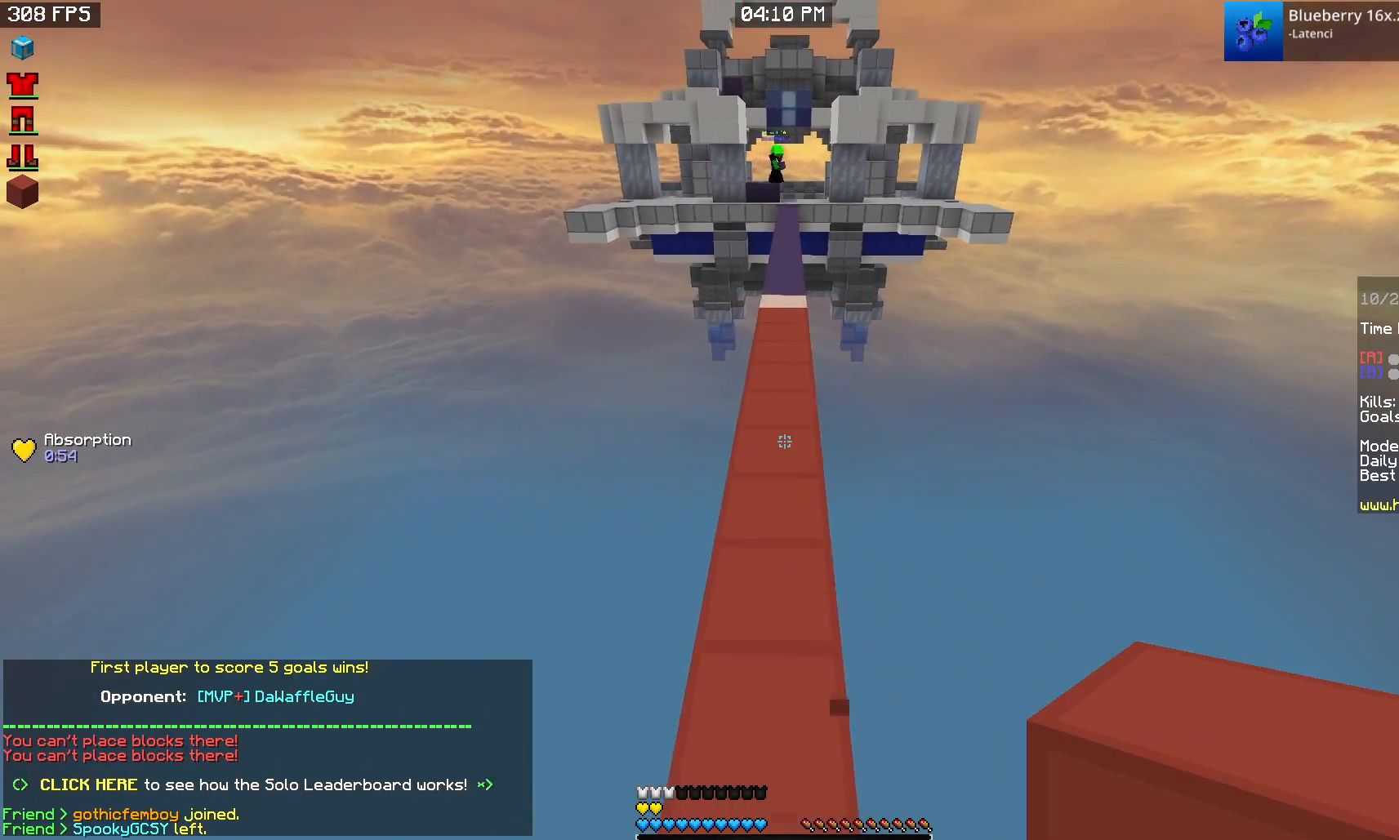
{"keys": ["w"], "mouse": ["left"], "events": []}
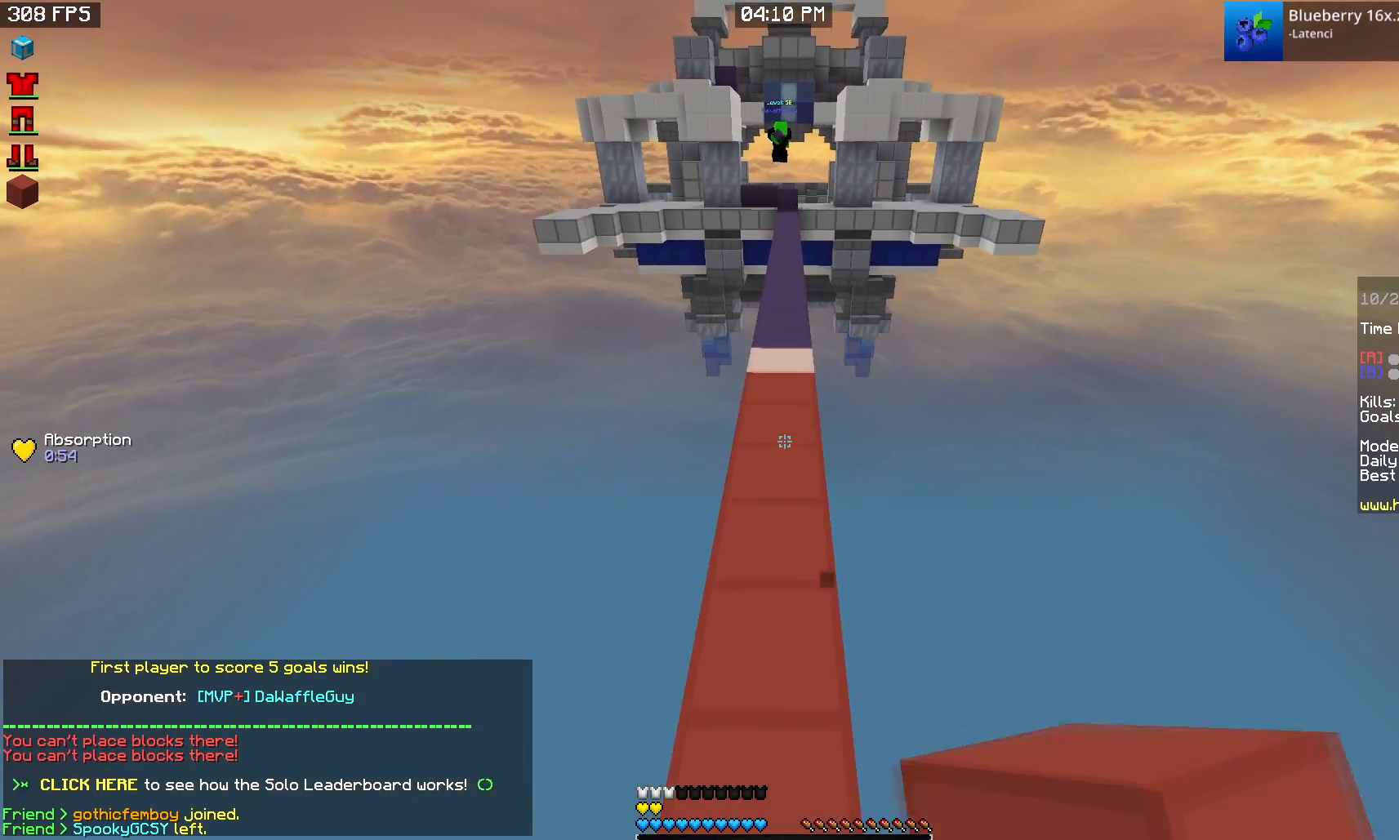
{"keys": ["w"], "mouse": ["right"], "events": [[17, "mouse_left", "up"], [400, "mouse_right", "down"]]}
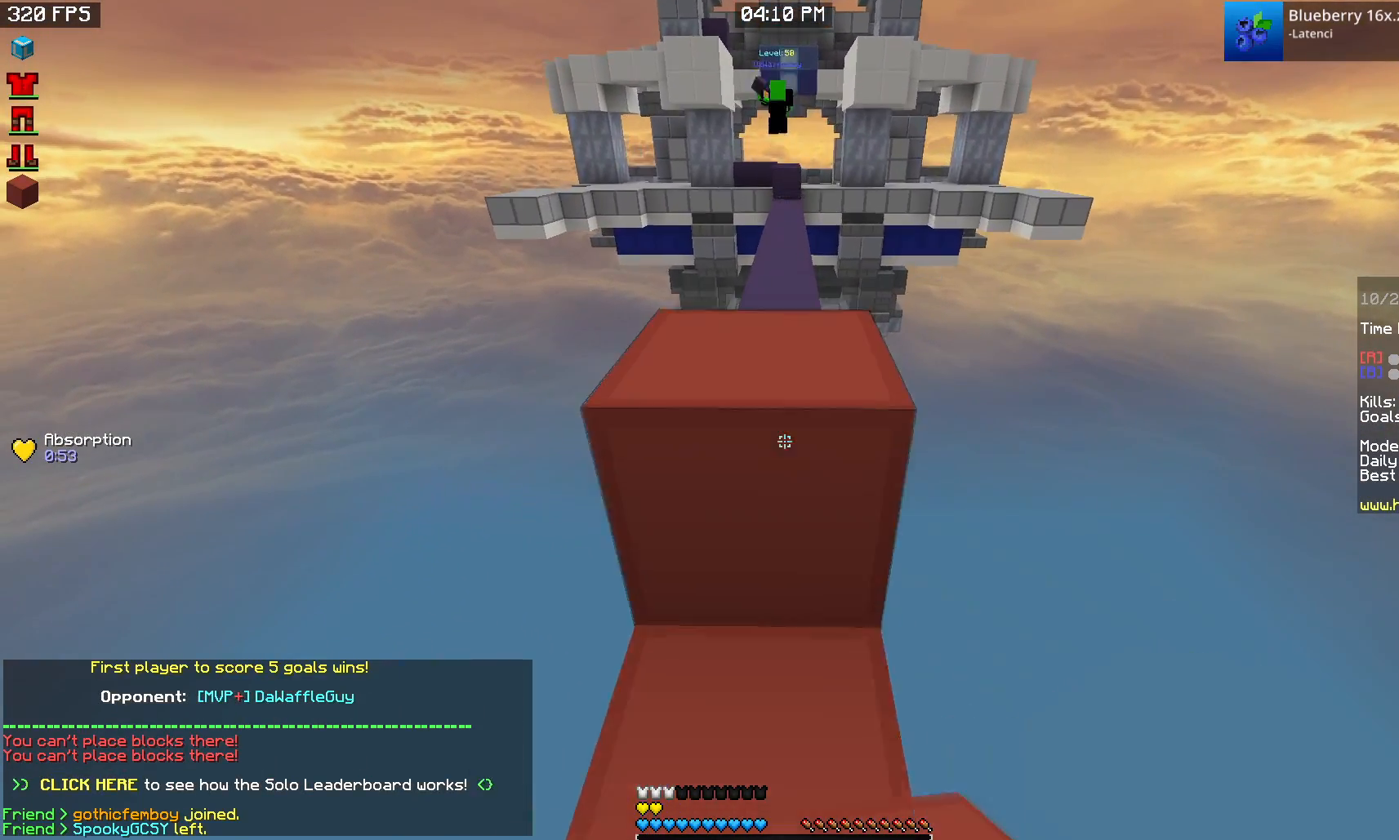
{"keys": ["w"], "mouse": [], "events": [[83, "mouse_right", "up"]]}
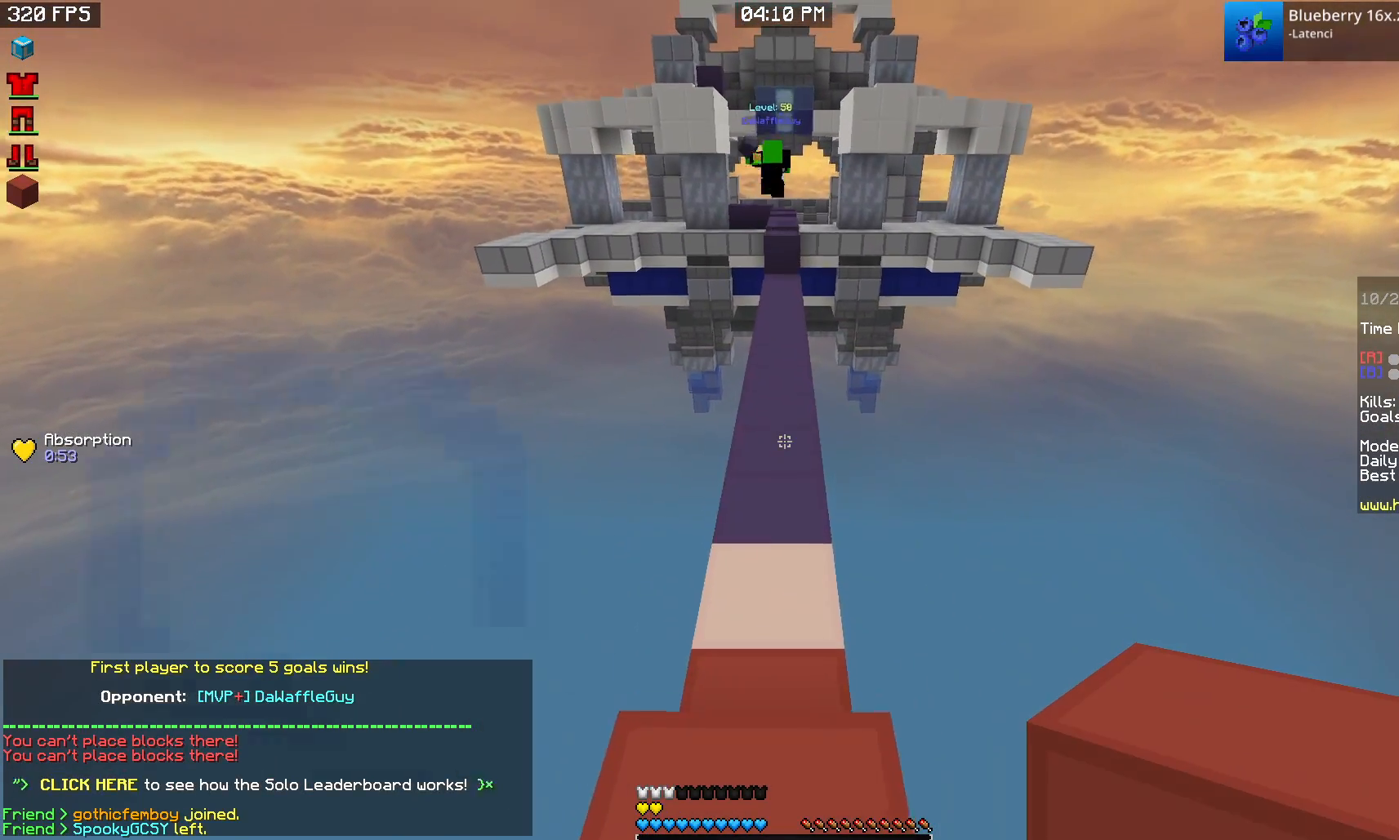
{"keys": ["d", "w"], "mouse": [], "events": [[400, "d", "down"]]}
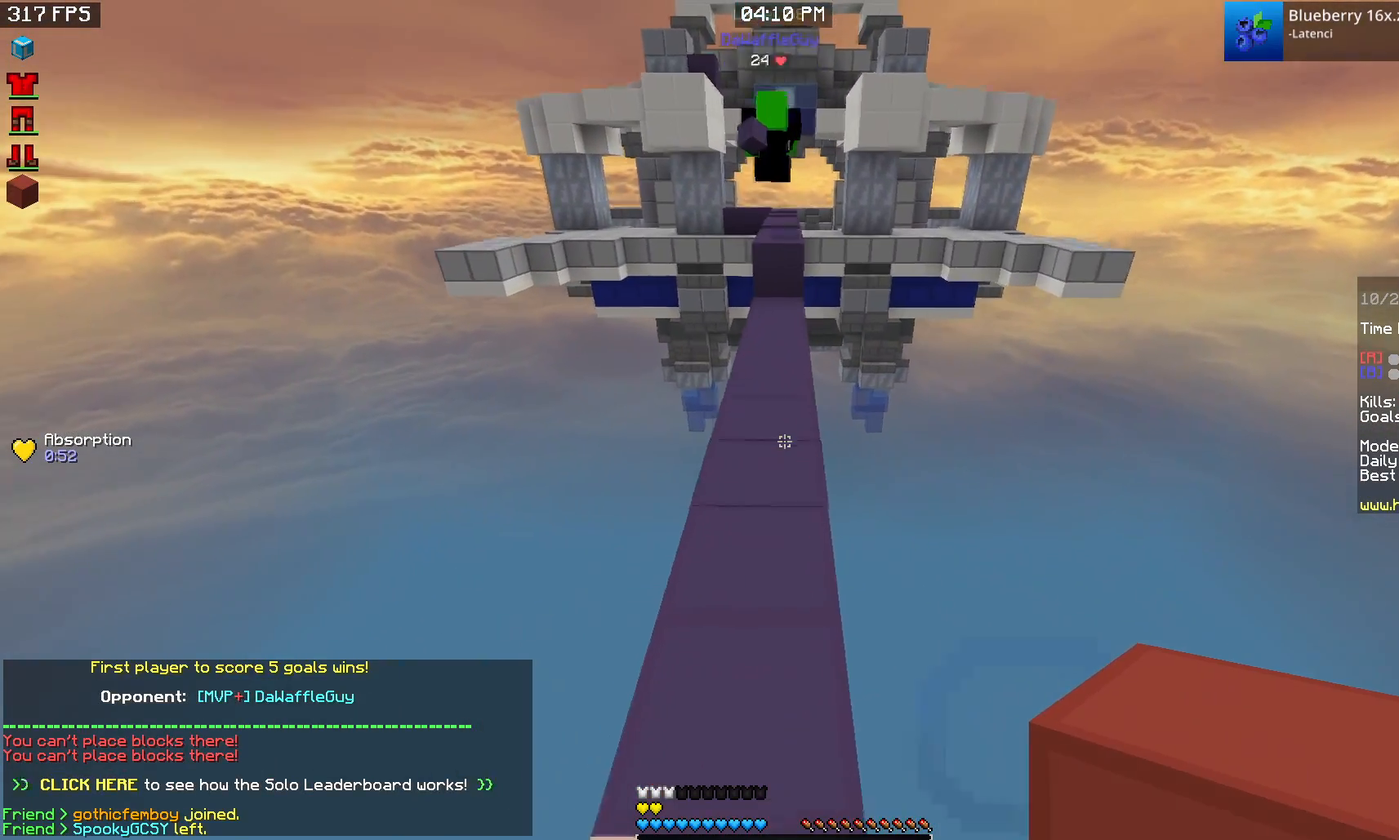
{"keys": ["d", "w"], "mouse": [], "events": [[67, "d", "up"], [233, "mouse_right", "down"], [383, "mouse_right", "up"], [450, "d", "down"]]}
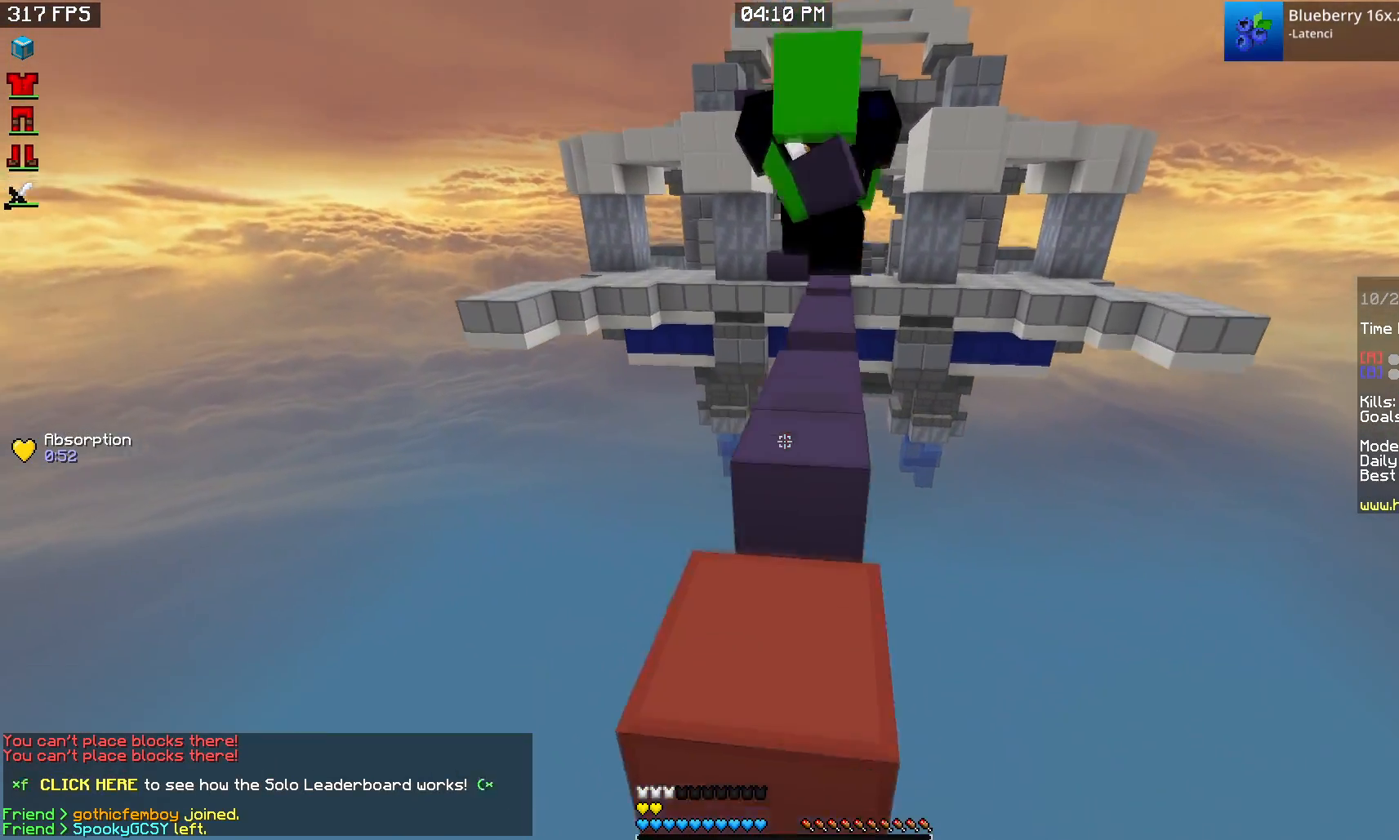
{"keys": ["d", "w"], "mouse": ["left"], "events": [[200, "mouse_left", "down"]]}
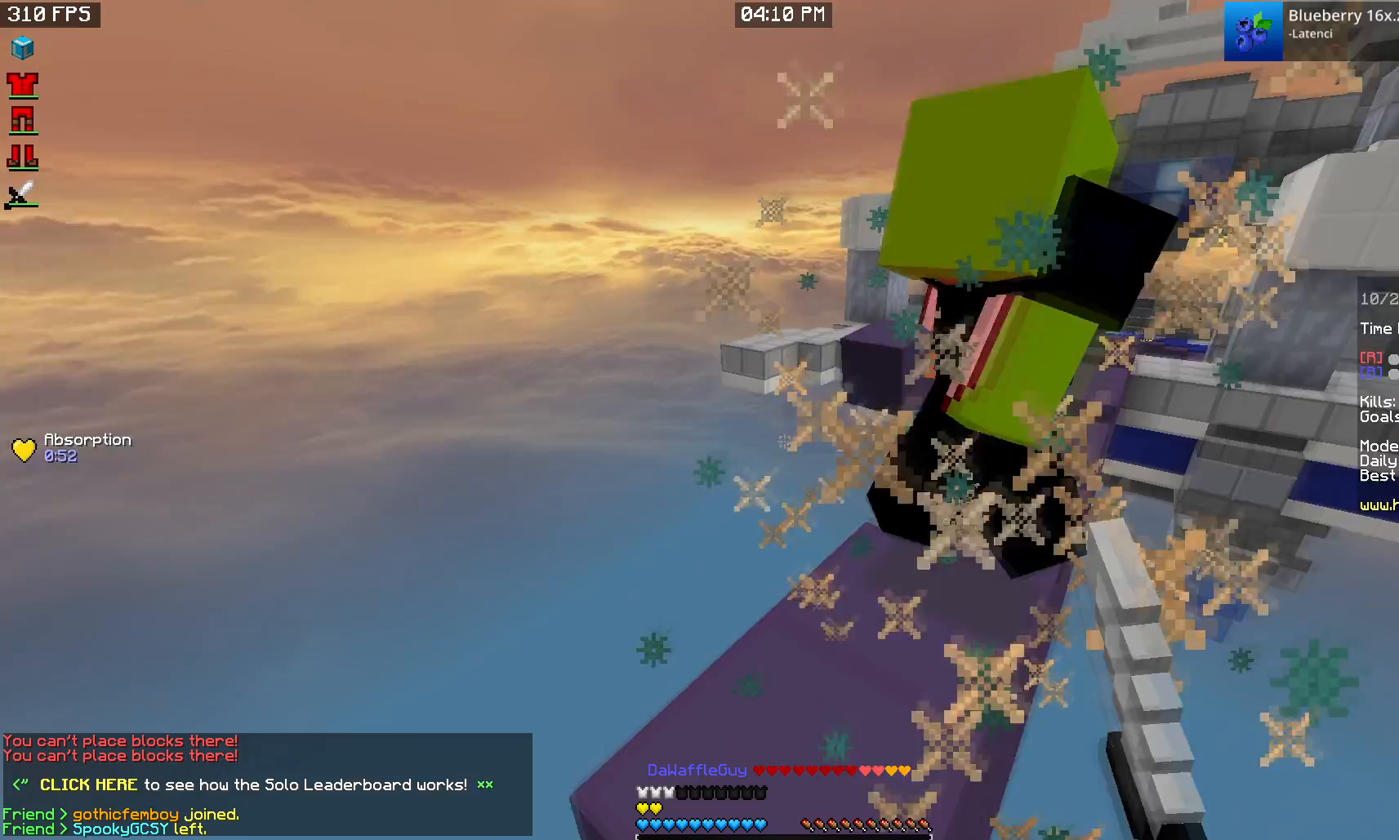
{"keys": ["w"], "mouse": [], "events": [[100, "a", "down"], [117, "d", "up"], [233, "a", "up"], [350, "mouse_left", "up"]]}
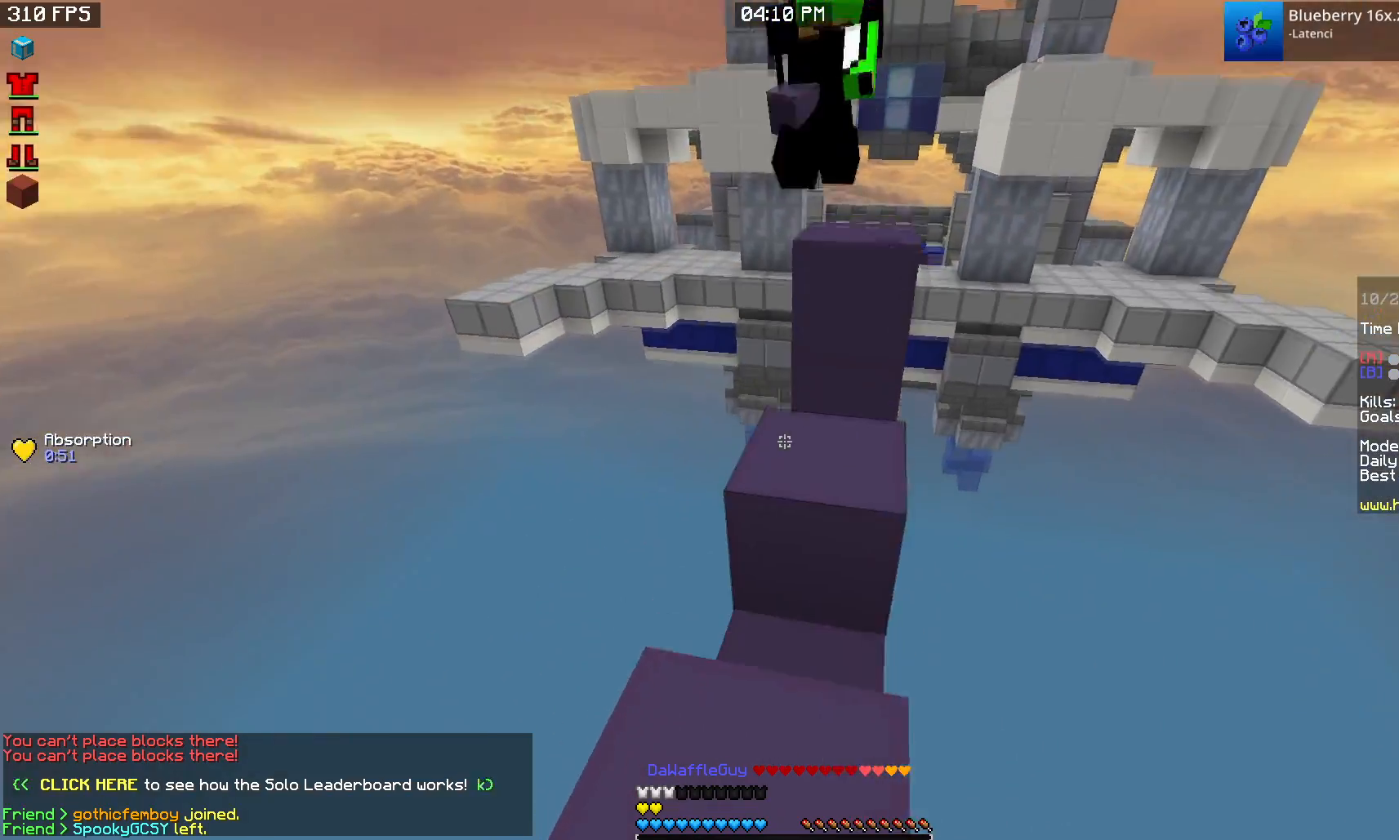
{"keys": ["s"], "mouse": ["right"], "events": [[350, "mouse_right", "down"], [367, "w", "up"], [433, "s", "down"]]}
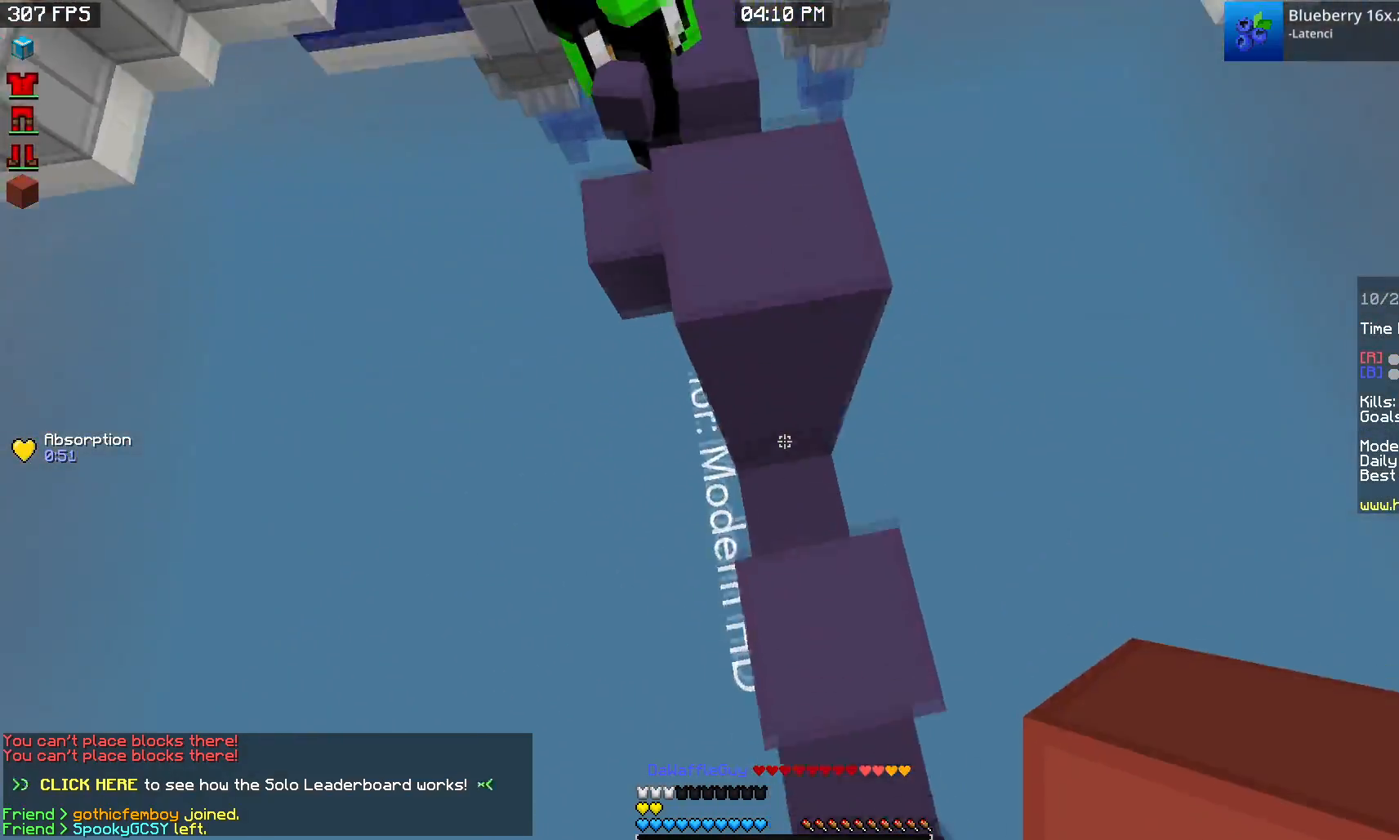
{"keys": ["a", "w"], "mouse": ["right"], "events": [[17, "d", "down"], [317, "a", "down"], [417, "d", "up"], [450, "s", "up"], [500, "w", "down"]]}
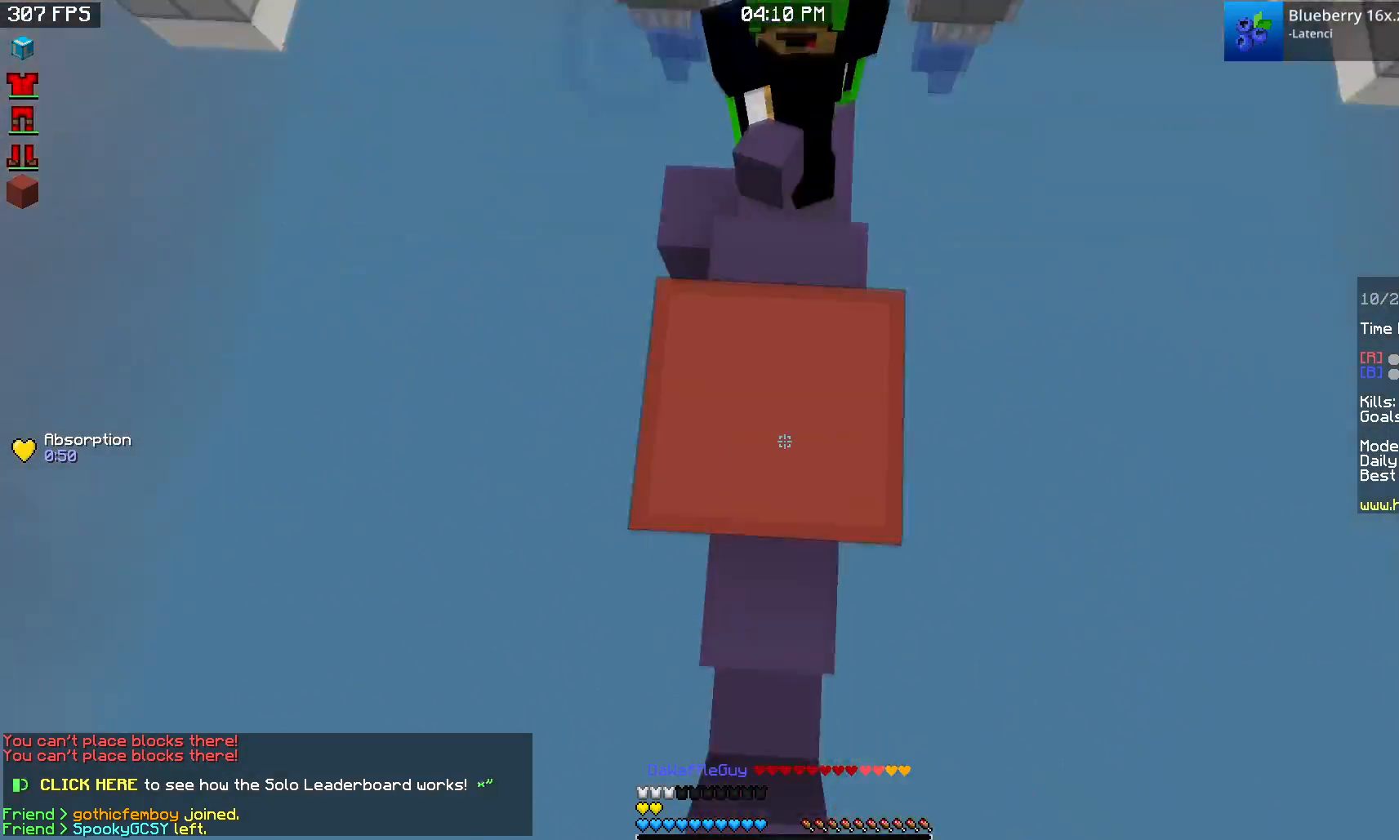
{"keys": ["d"], "mouse": ["right"], "events": [[133, "a", "up"], [183, "w", "up"], [383, "d", "down"]]}
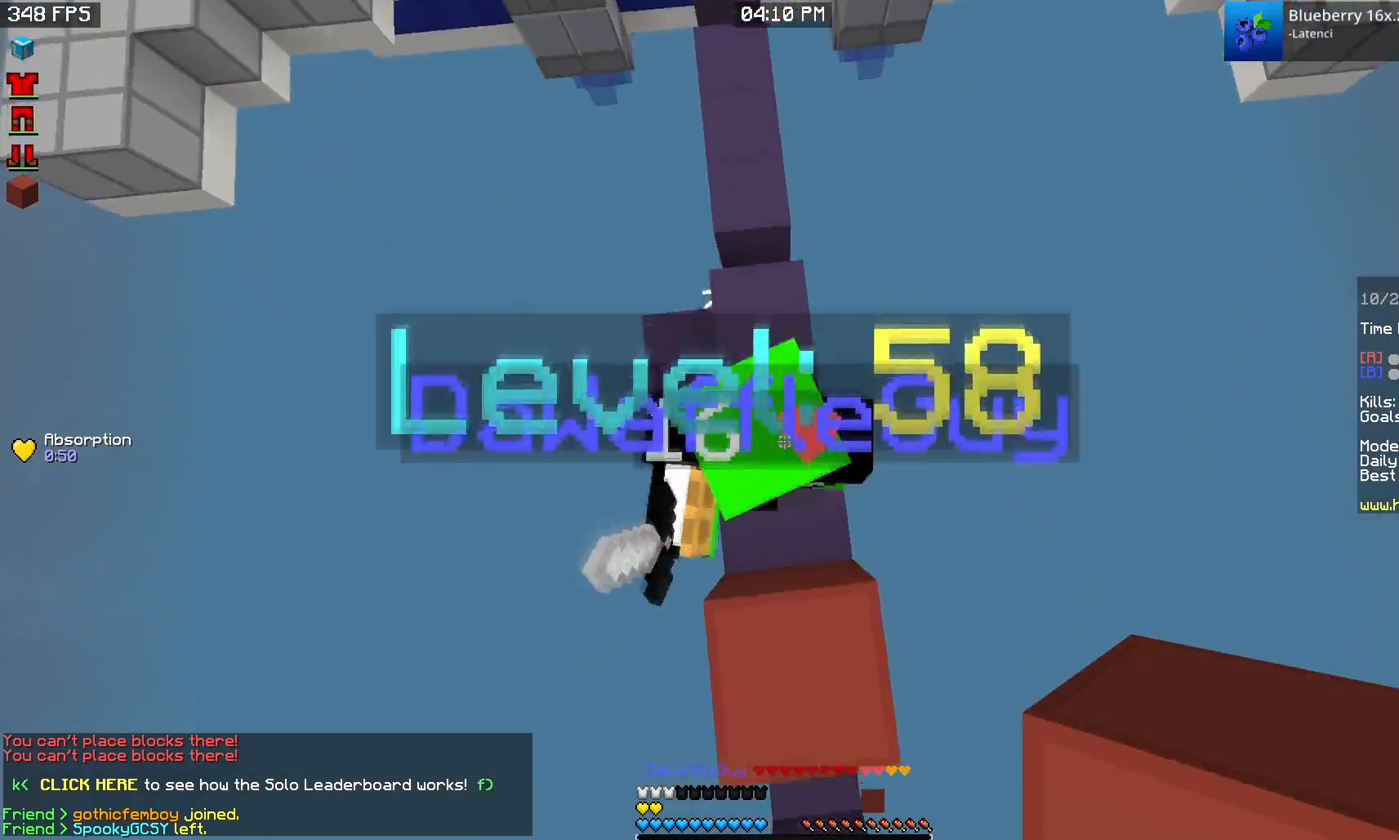
{"keys": ["w"], "mouse": [], "events": [[17, "d", "up"], [50, "w", "down"], [167, "a", "down"], [317, "mouse_right", "up"], [450, "a", "up"]]}
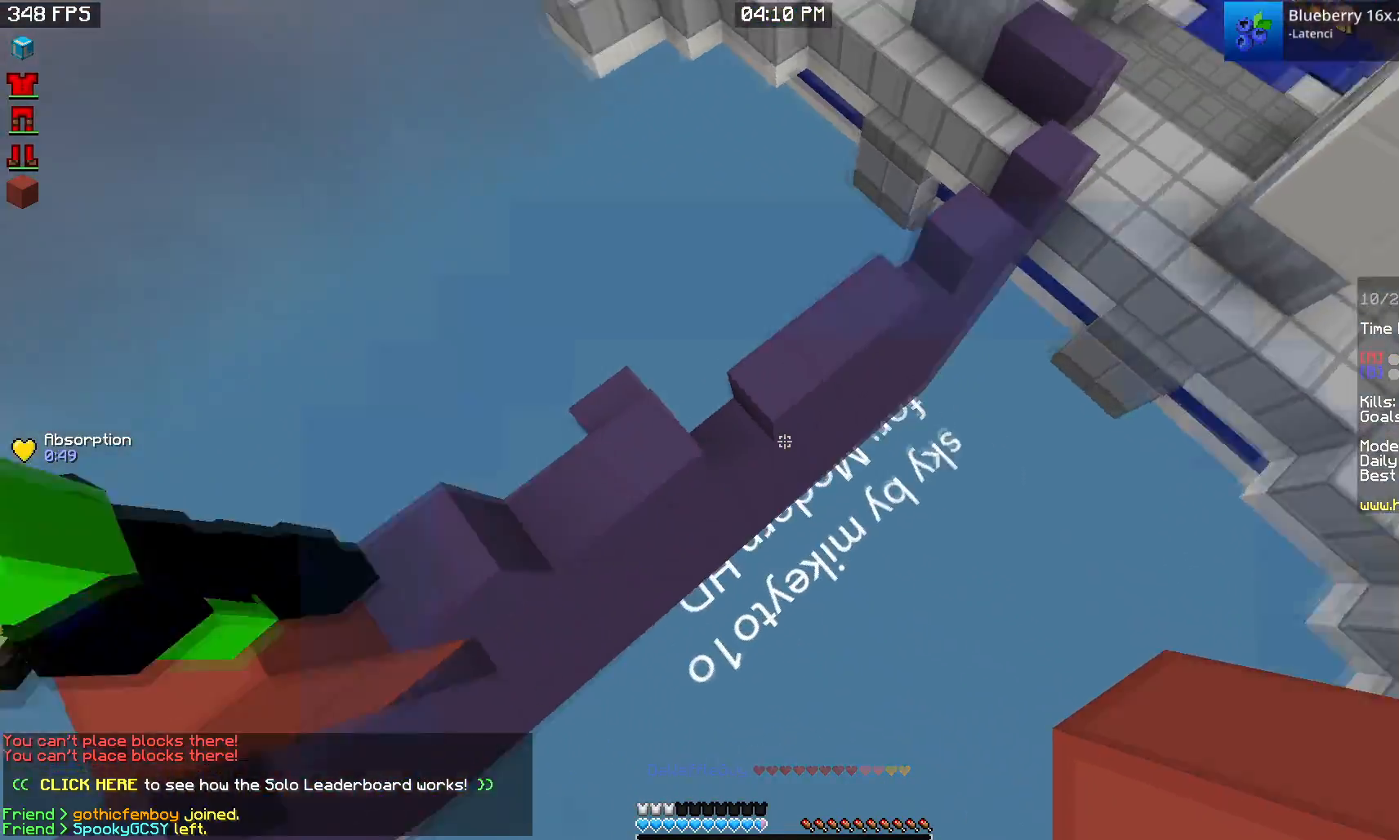
{"keys": ["d", "w"], "mouse": ["right"], "events": [[333, "mouse_right", "down"], [500, "d", "down"]]}
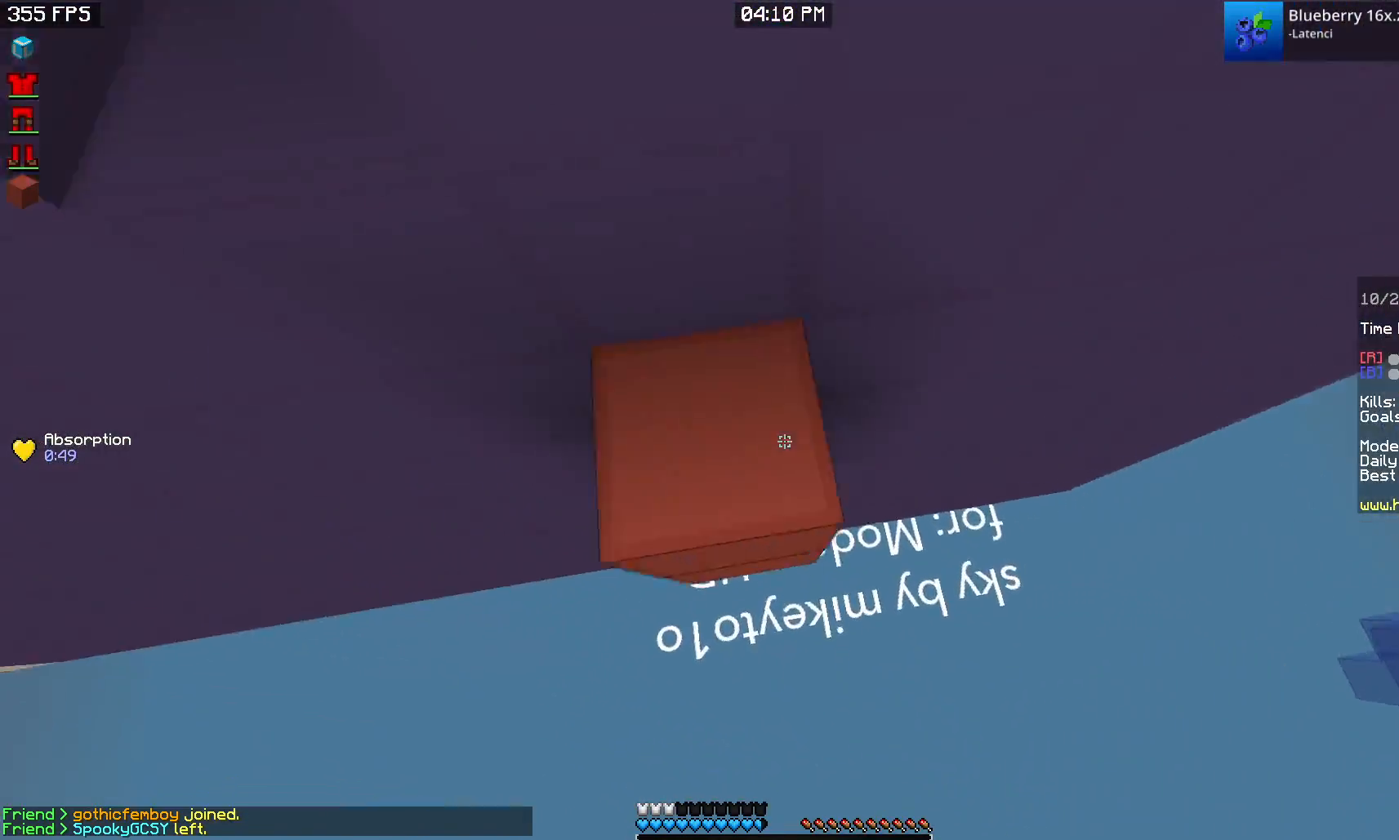
{"keys": ["d", "w"], "mouse": ["right"], "events": []}
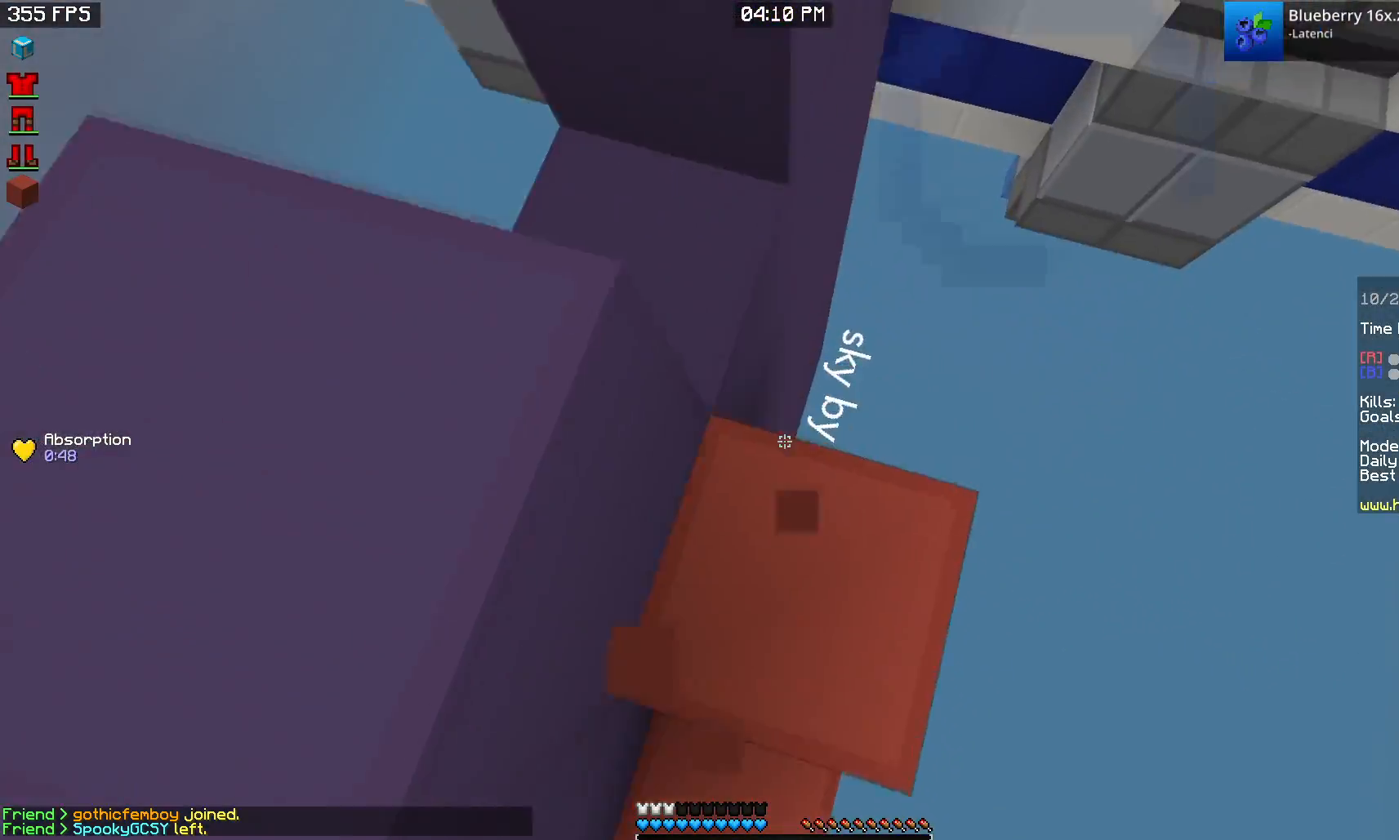
{"keys": ["d", "w"], "mouse": ["right"], "events": []}
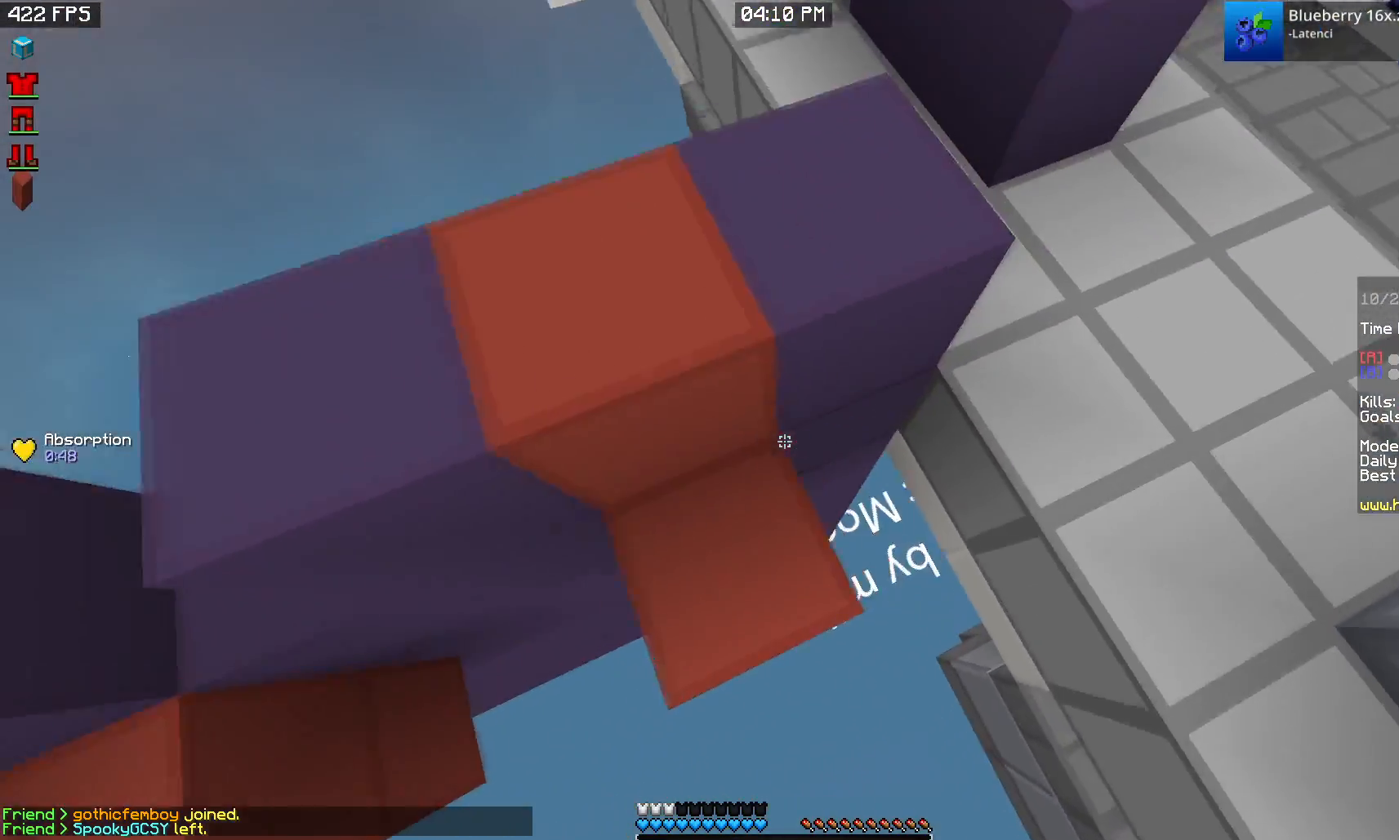
{"keys": ["d", "w"], "mouse": [], "events": [[450, "mouse_right", "up"]]}
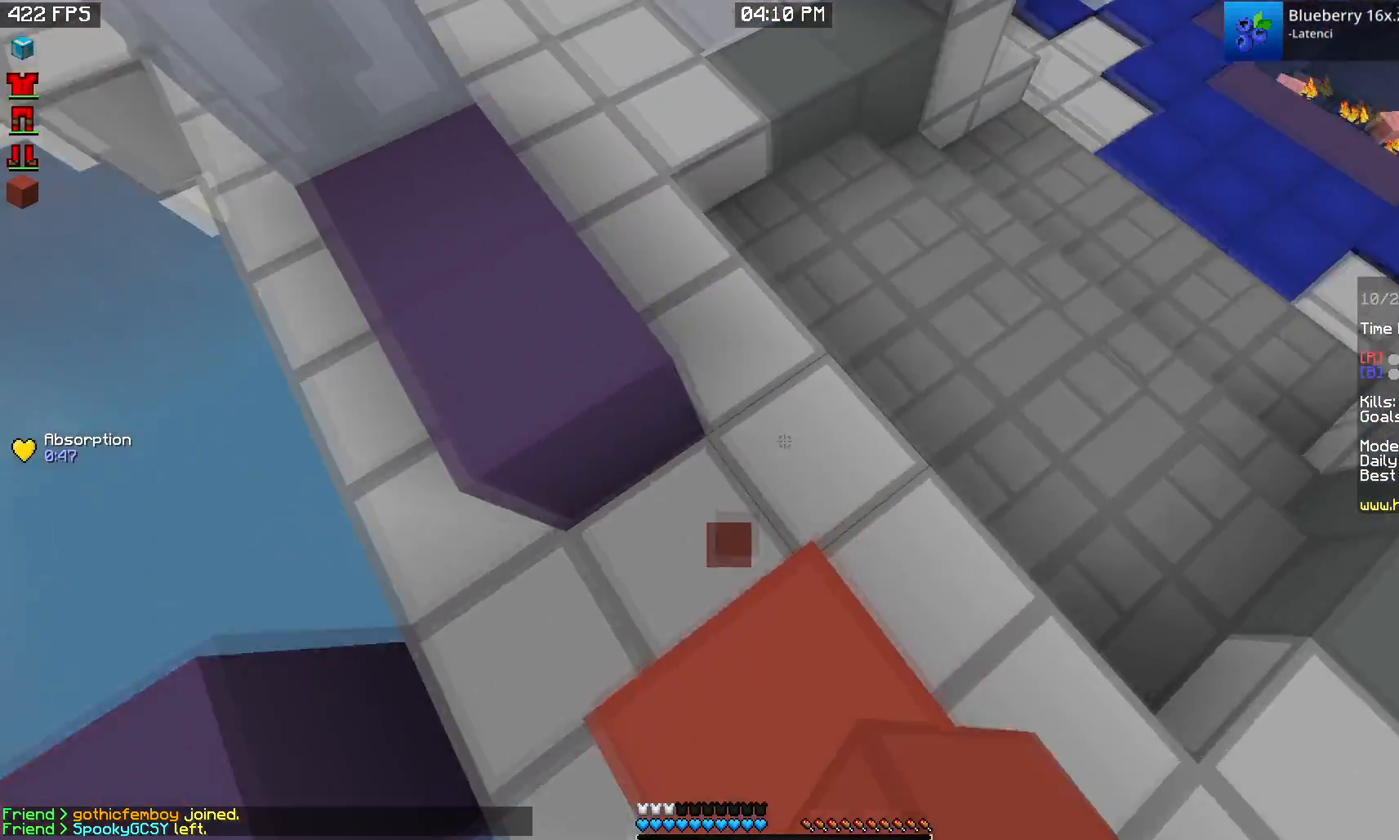
{"keys": ["w"], "mouse": ["left"], "events": [[167, "d", "up"], [300, "mouse_left", "down"]]}
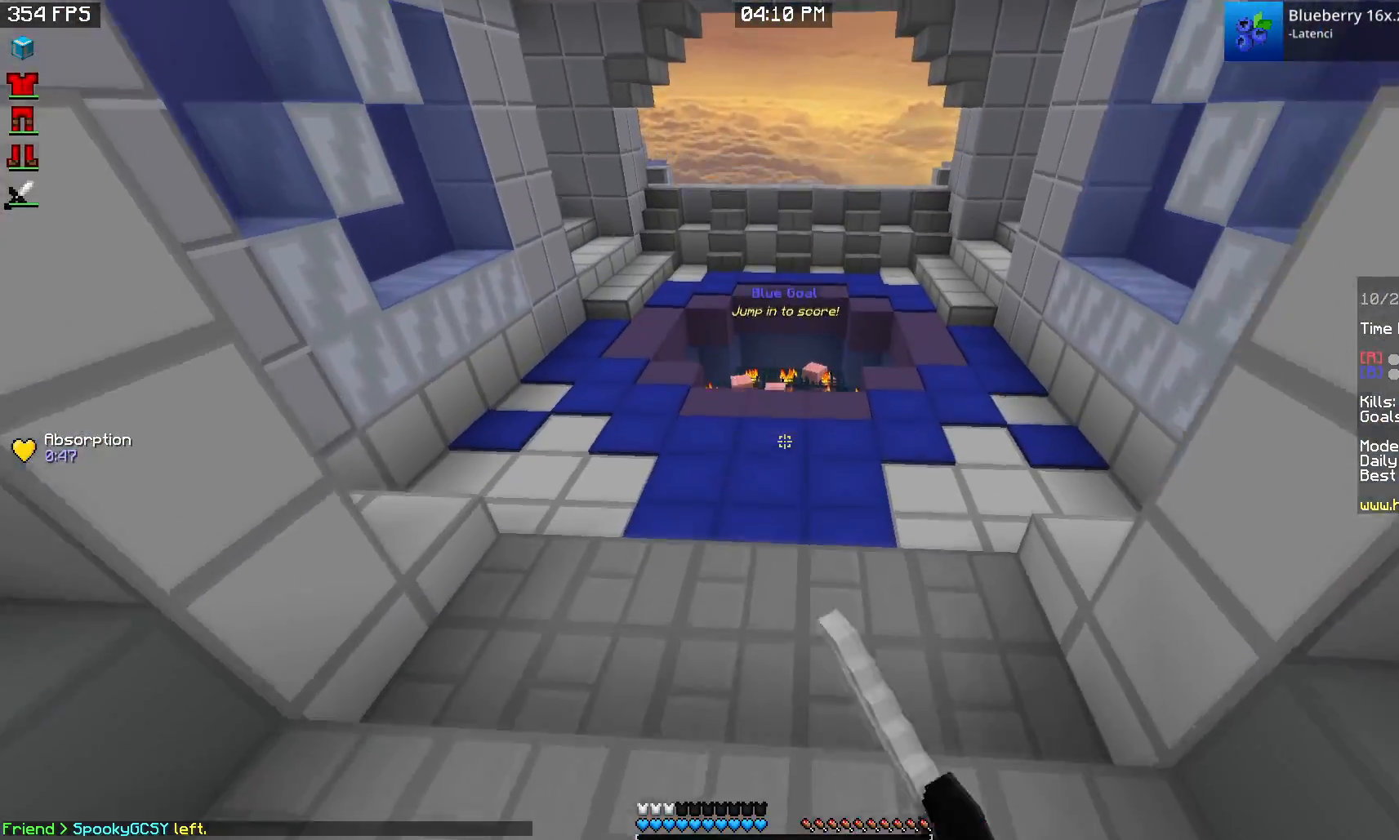
{"keys": ["w"], "mouse": ["left"], "events": []}